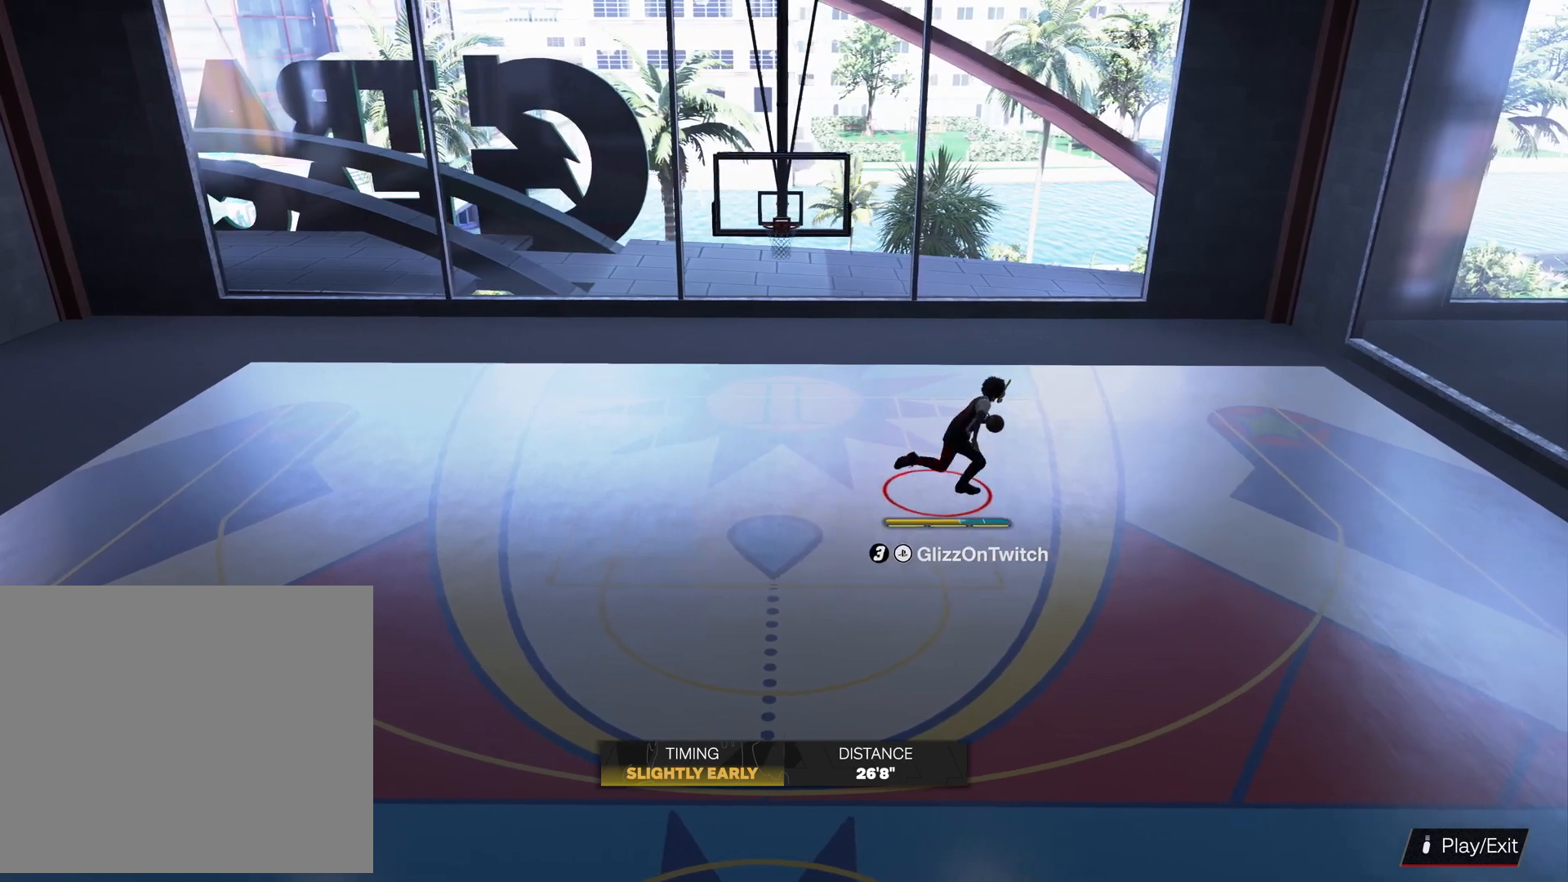
Gameplay with a controller (PlayStation layout); each line is a JSON object with the inputs held at the frame after it. "events" lists button and stick changes between this image and that frame as [ms after this image, input, new state], when the widget could be followed in between.
{"buttons": [], "left_stick": "down", "right_stick": "center", "events": [[66, "left_stick", "down"]]}
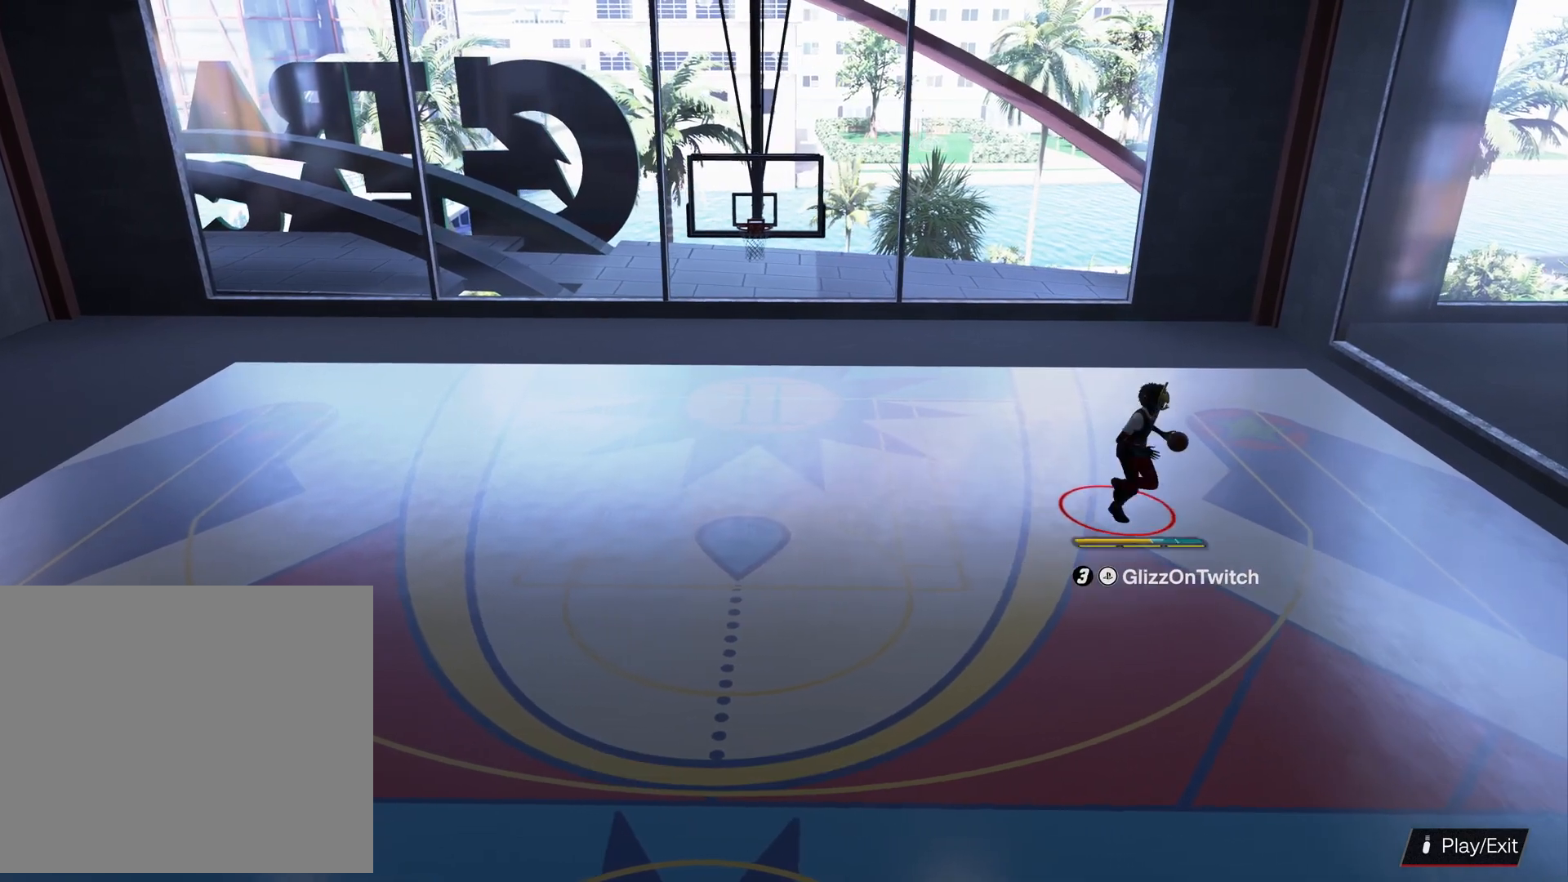
{"buttons": [], "left_stick": "down", "right_stick": "center", "events": []}
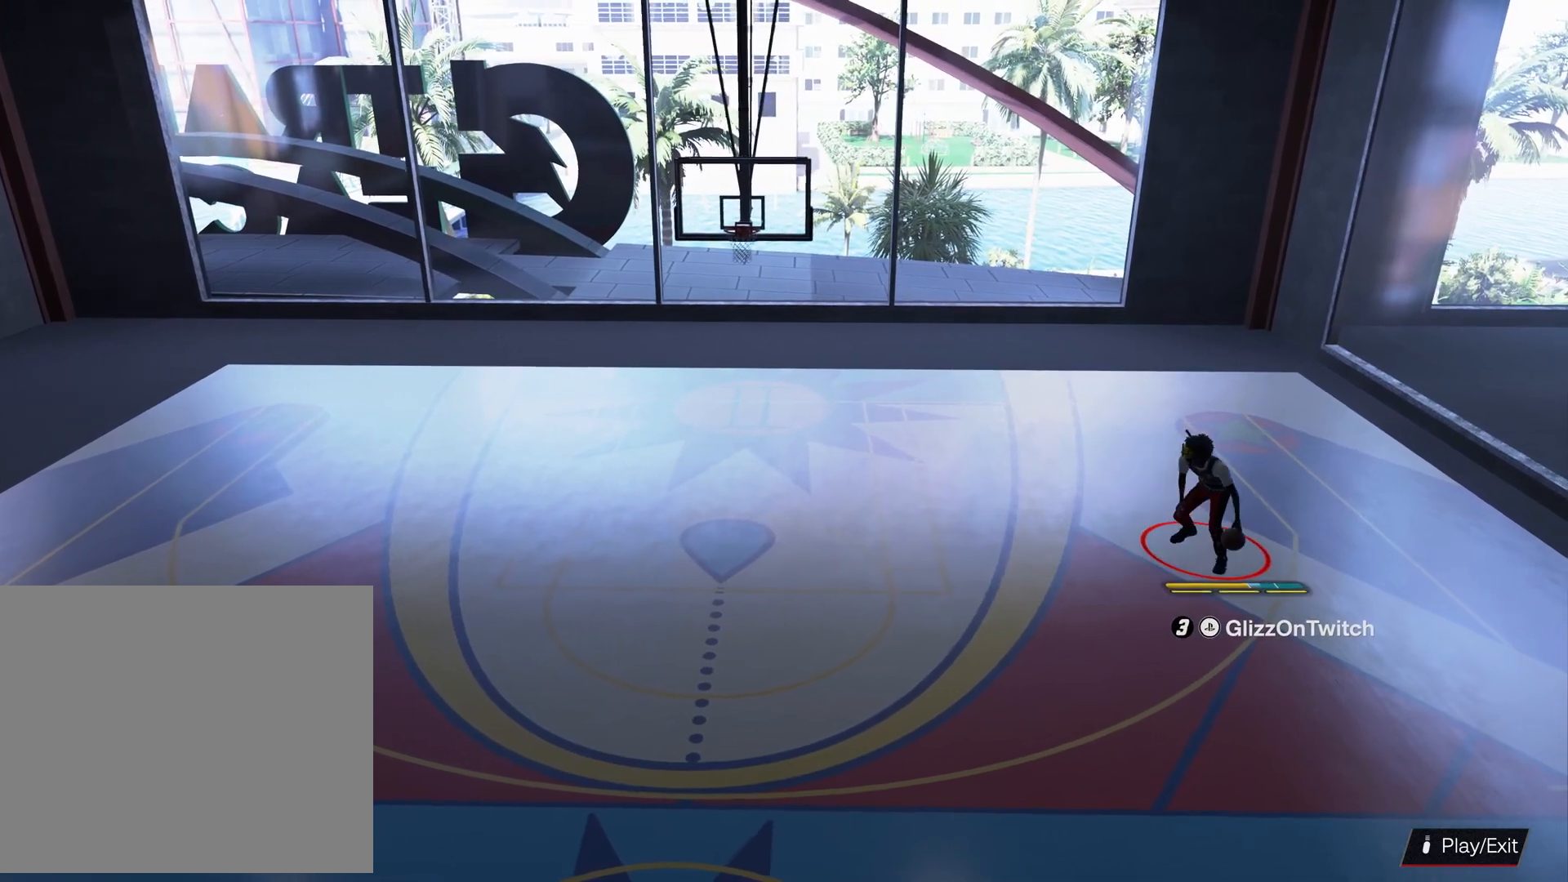
{"buttons": [], "left_stick": "down", "right_stick": "center", "events": []}
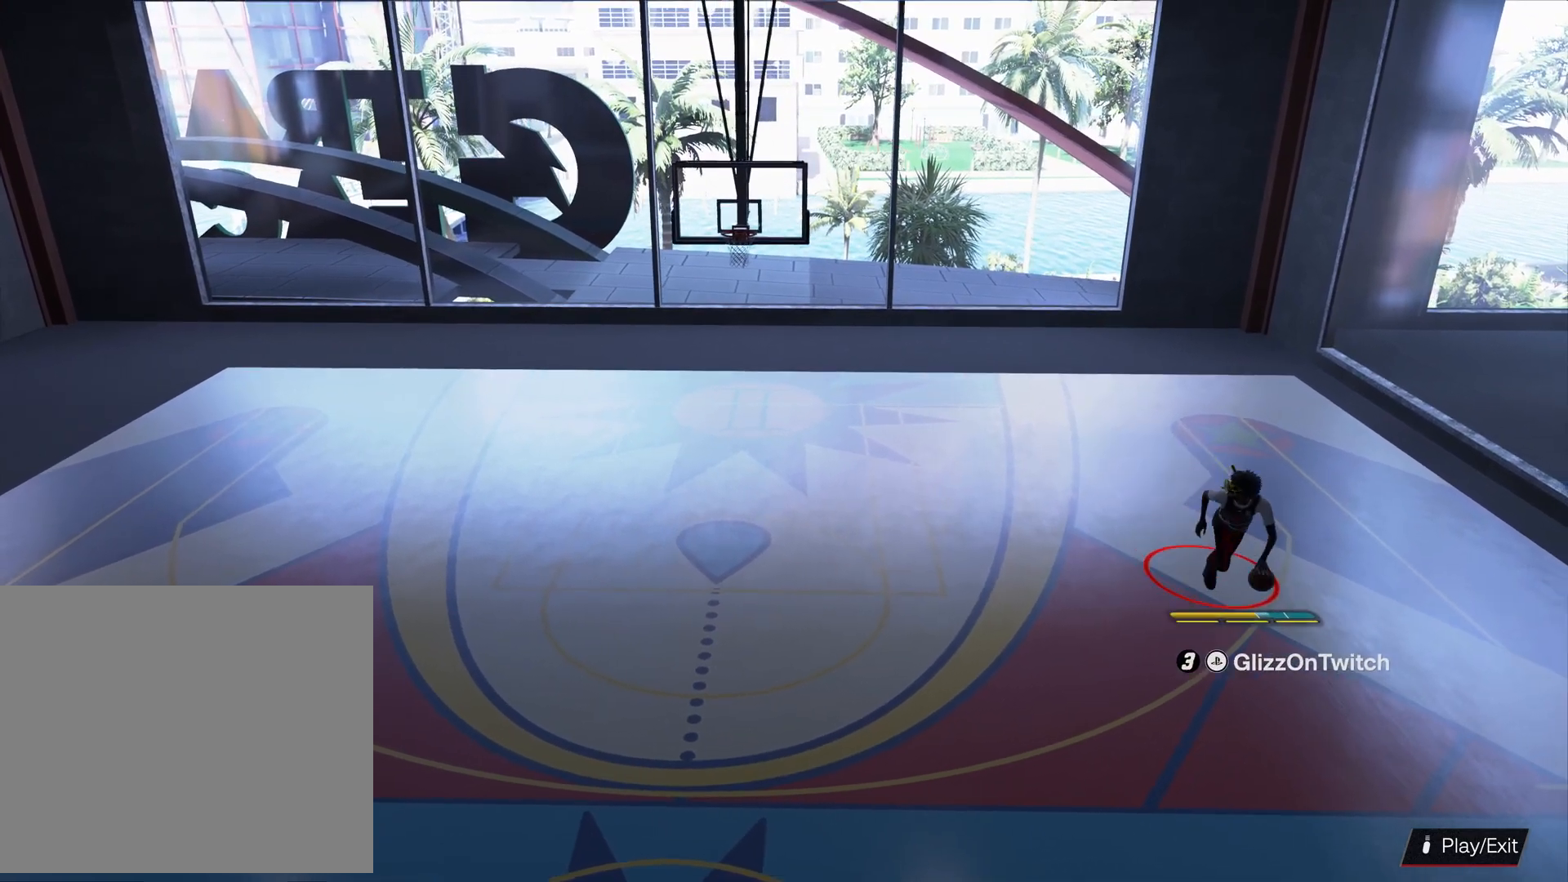
{"buttons": [], "left_stick": "down", "right_stick": "center", "events": []}
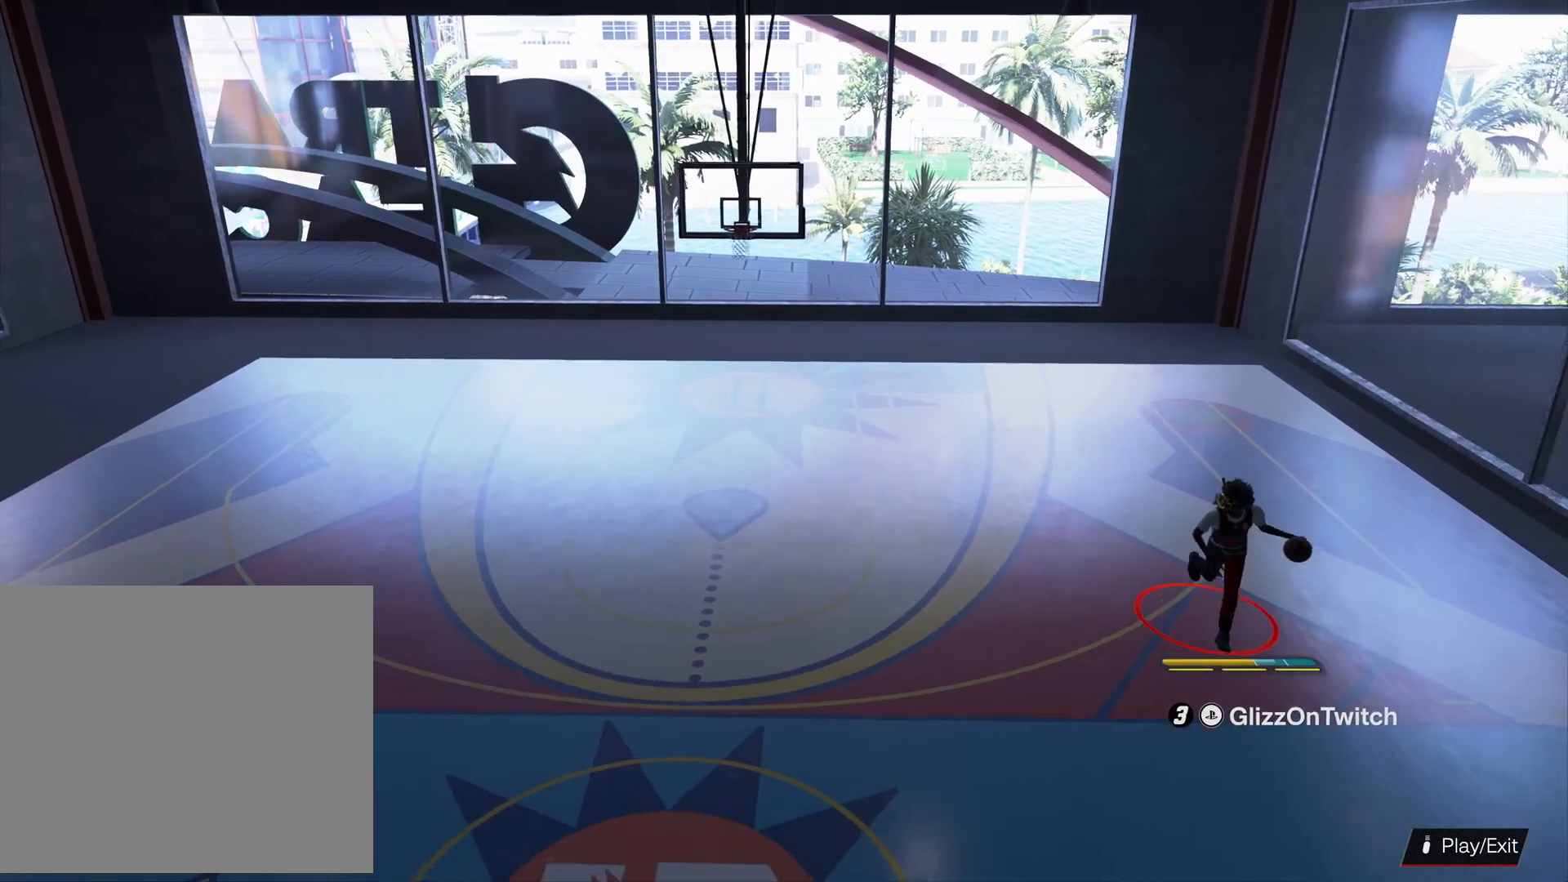
{"buttons": [], "left_stick": "down", "right_stick": "center", "events": []}
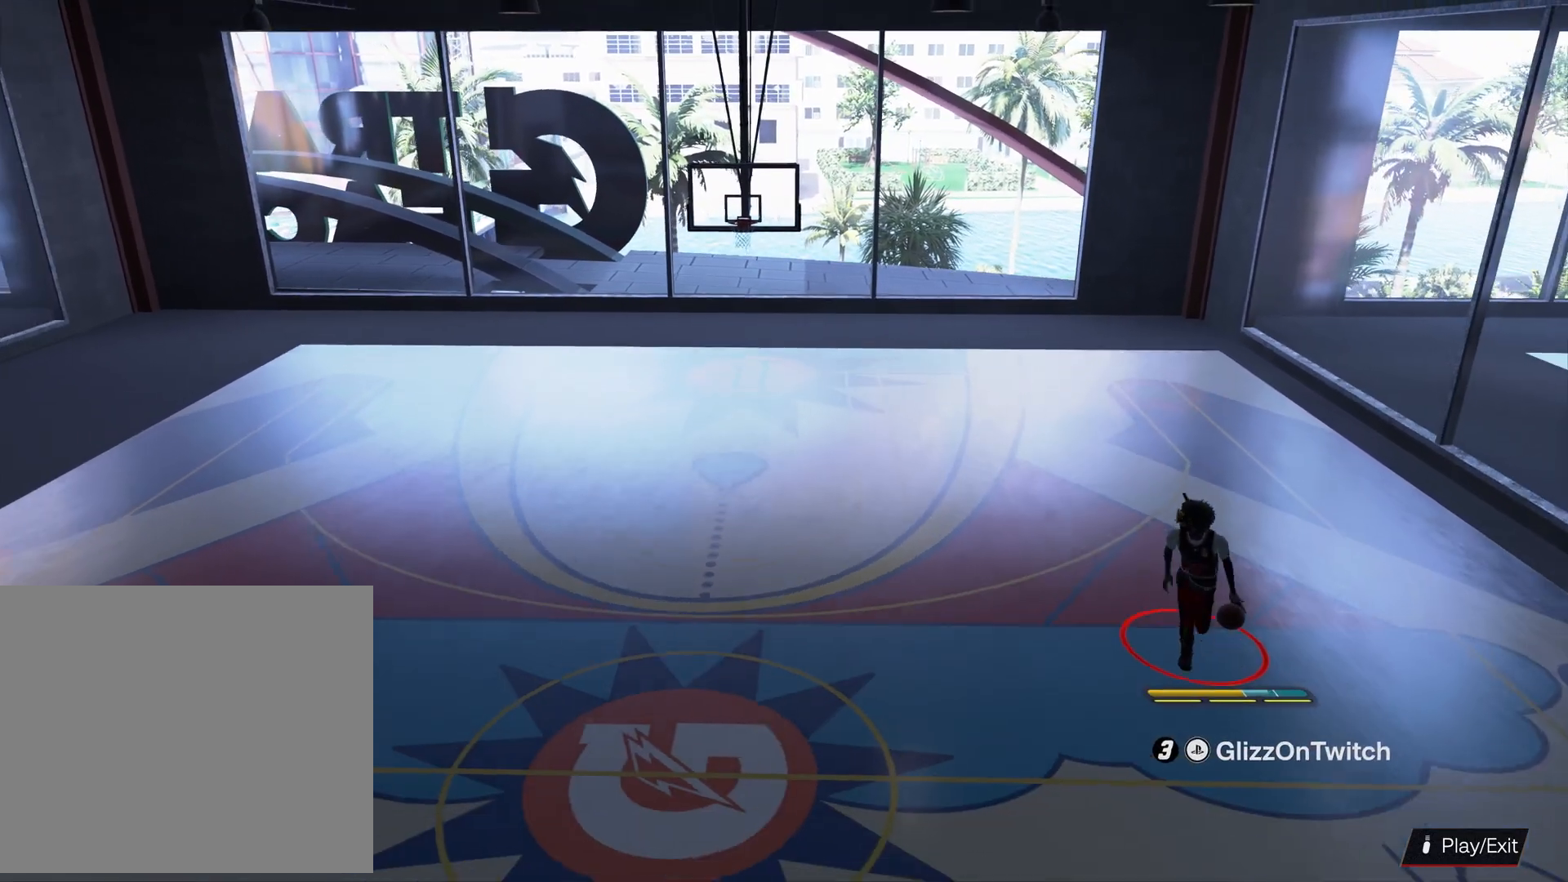
{"buttons": [], "left_stick": "center", "right_stick": "center", "events": [[133, "left_stick", "center"]]}
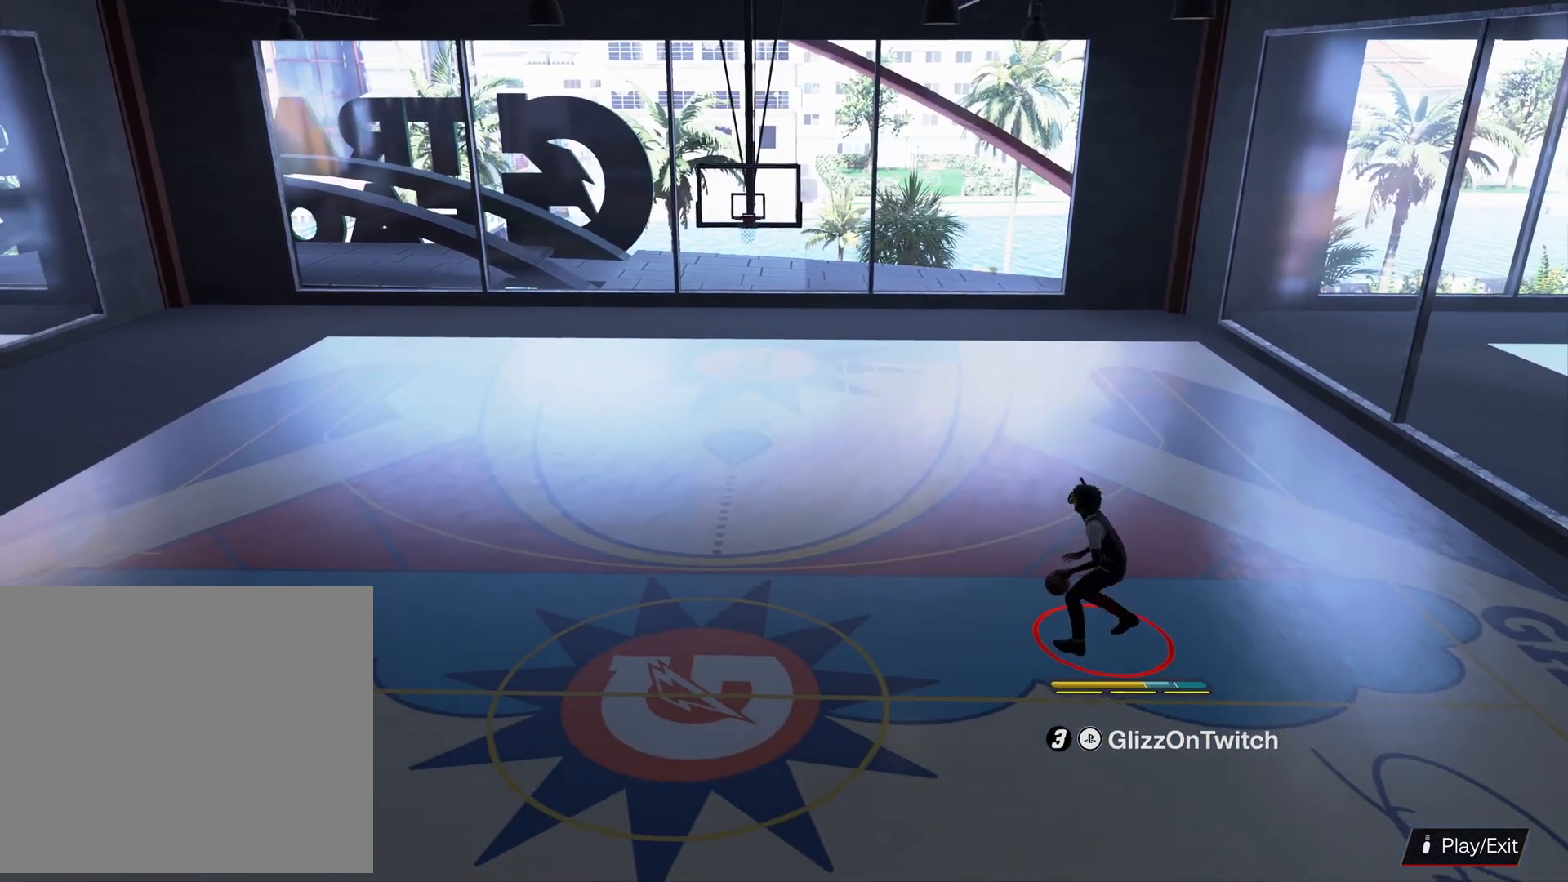
{"buttons": ["R2"], "left_stick": "center", "right_stick": "center", "events": [[366, "R2", "down"], [366, "right_stick", "up-right"], [466, "right_stick", "center"]]}
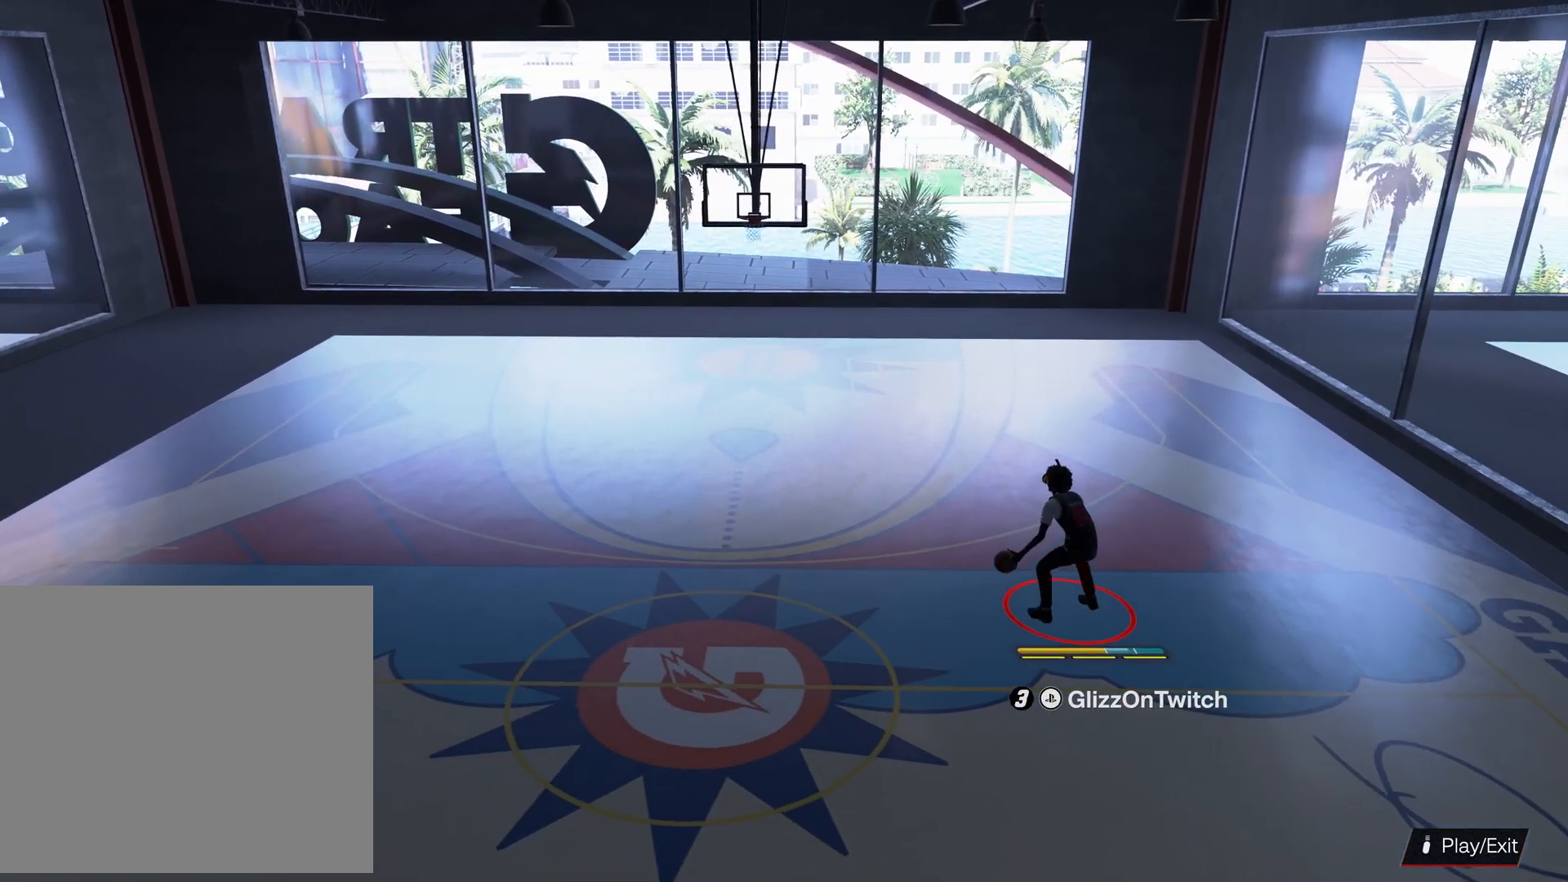
{"buttons": ["R2"], "left_stick": "center", "right_stick": "down-right", "events": [[200, "right_stick", "down-left"], [266, "right_stick", "center"], [300, "left_stick", "right"], [433, "left_stick", "center"], [466, "right_stick", "down-right"]]}
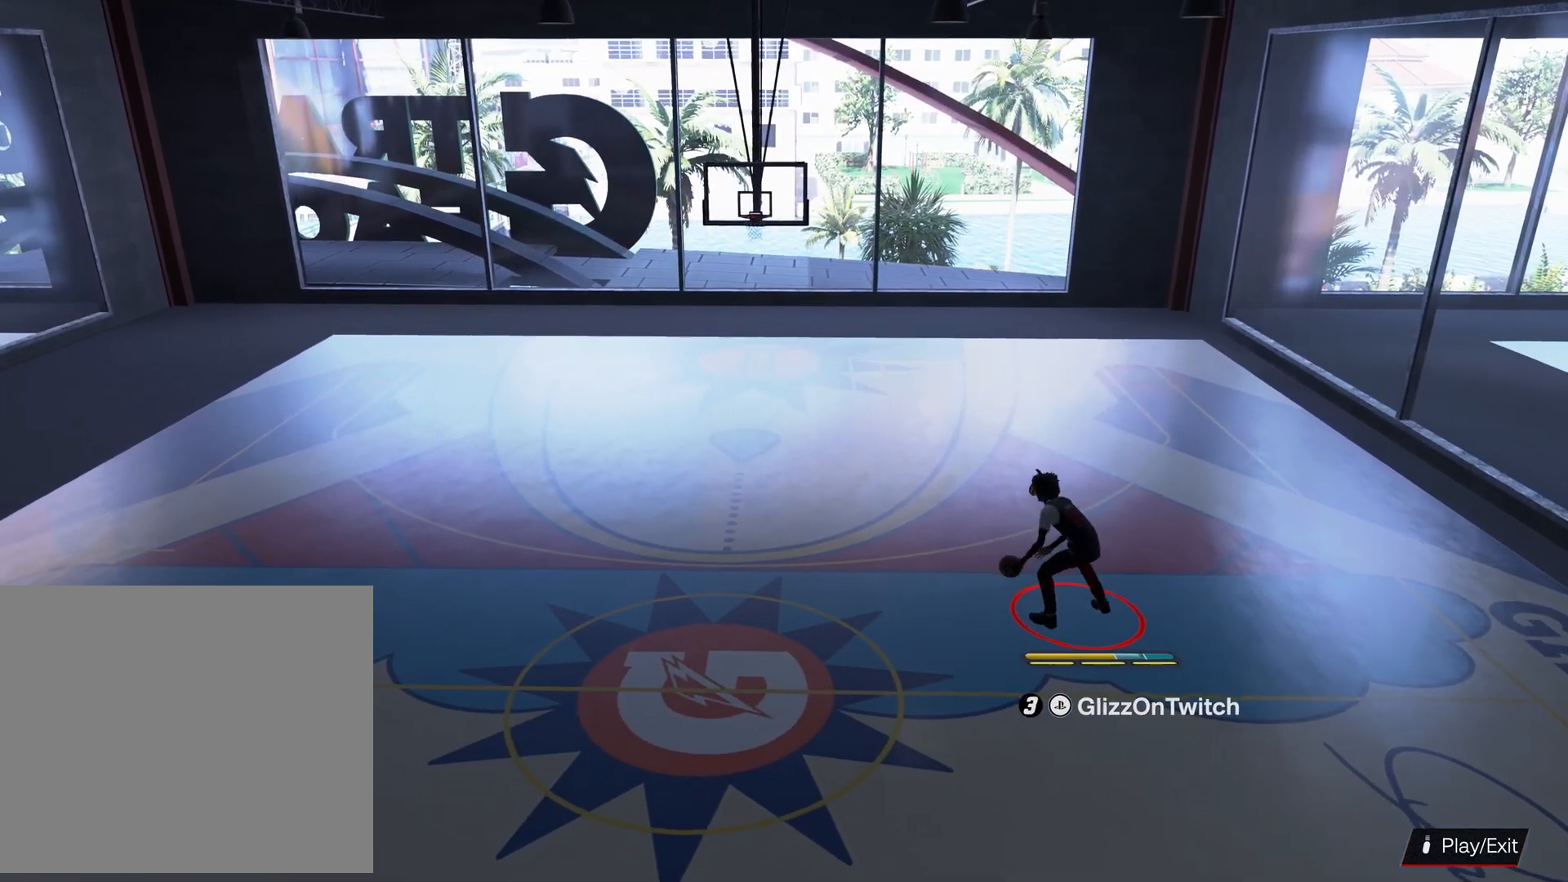
{"buttons": ["R2"], "left_stick": "center", "right_stick": "center", "events": [[66, "right_stick", "center"], [233, "left_stick", "down"], [333, "right_stick", "down"], [366, "left_stick", "center"], [433, "right_stick", "center"]]}
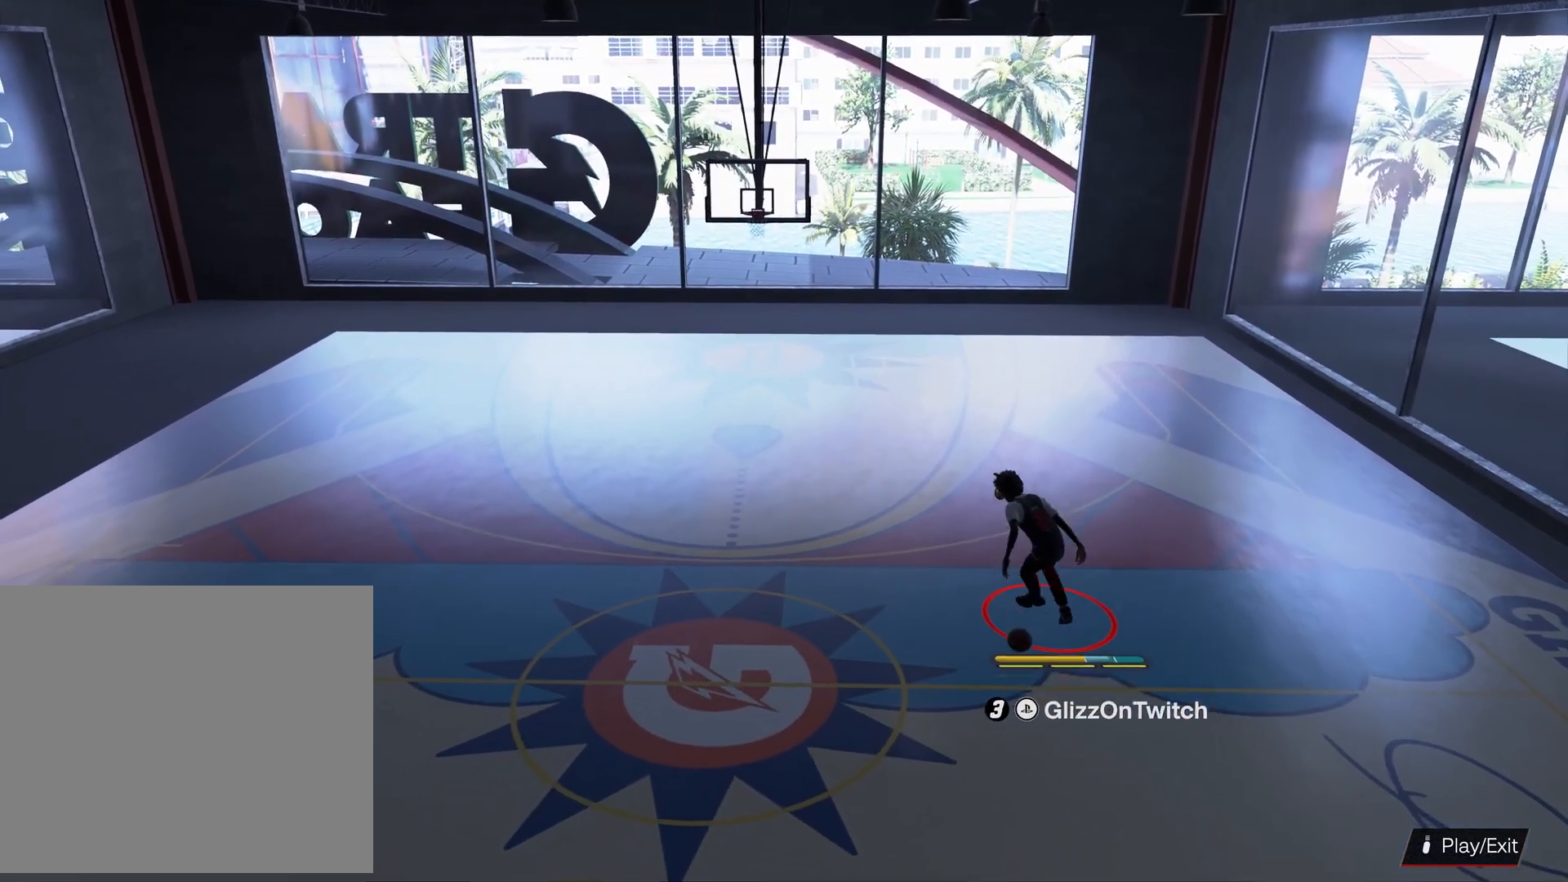
{"buttons": [], "left_stick": "center", "right_stick": "center", "events": [[133, "left_stick", "down"], [300, "R2", "up"], [300, "left_stick", "center"]]}
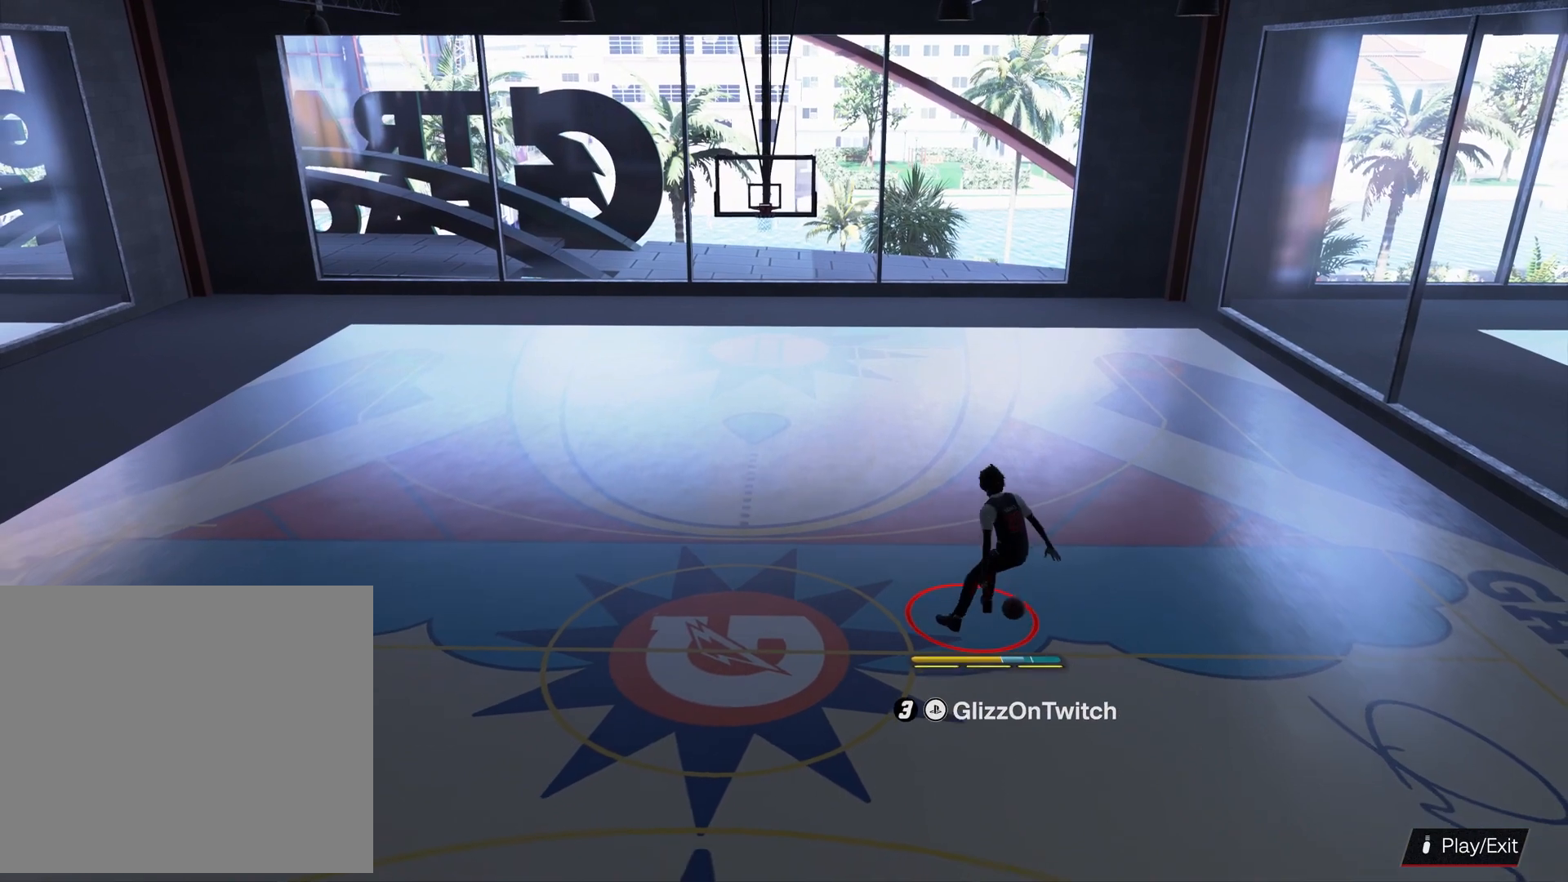
{"buttons": ["R2"], "left_stick": "up-right", "right_stick": "center", "events": [[100, "right_stick", "left"], [200, "right_stick", "center"], [366, "right_stick", "up-right"], [400, "R2", "down"], [433, "right_stick", "center"], [500, "left_stick", "up-right"]]}
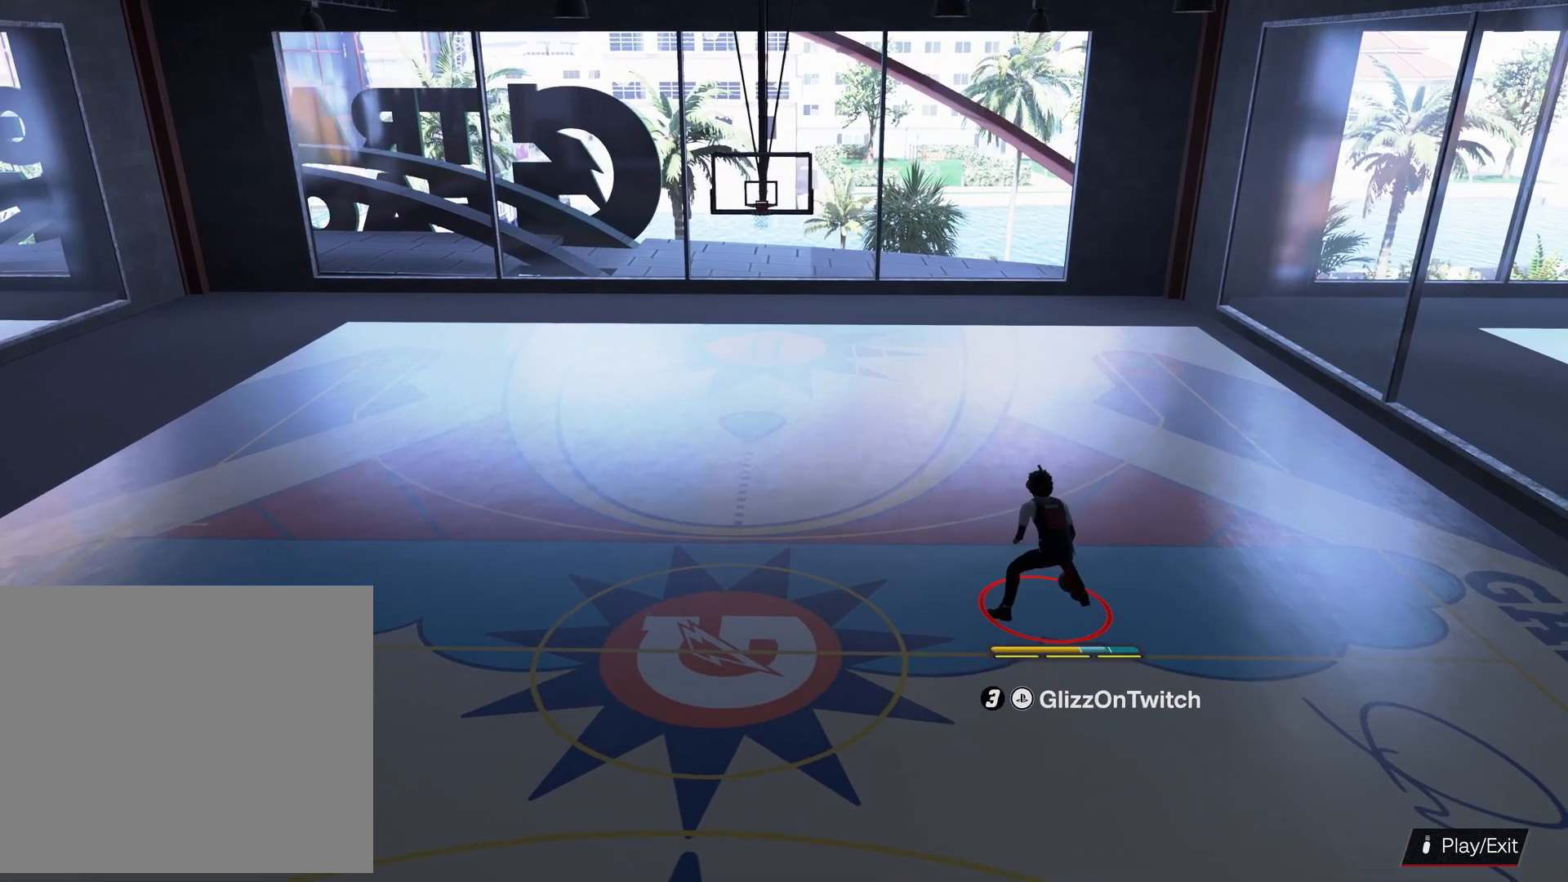
{"buttons": ["R2"], "left_stick": "center", "right_stick": "center", "events": [[100, "left_stick", "center"], [100, "right_stick", "down-left"], [200, "right_stick", "center"], [333, "left_stick", "up-right"], [400, "right_stick", "down"], [466, "left_stick", "center"], [500, "right_stick", "center"]]}
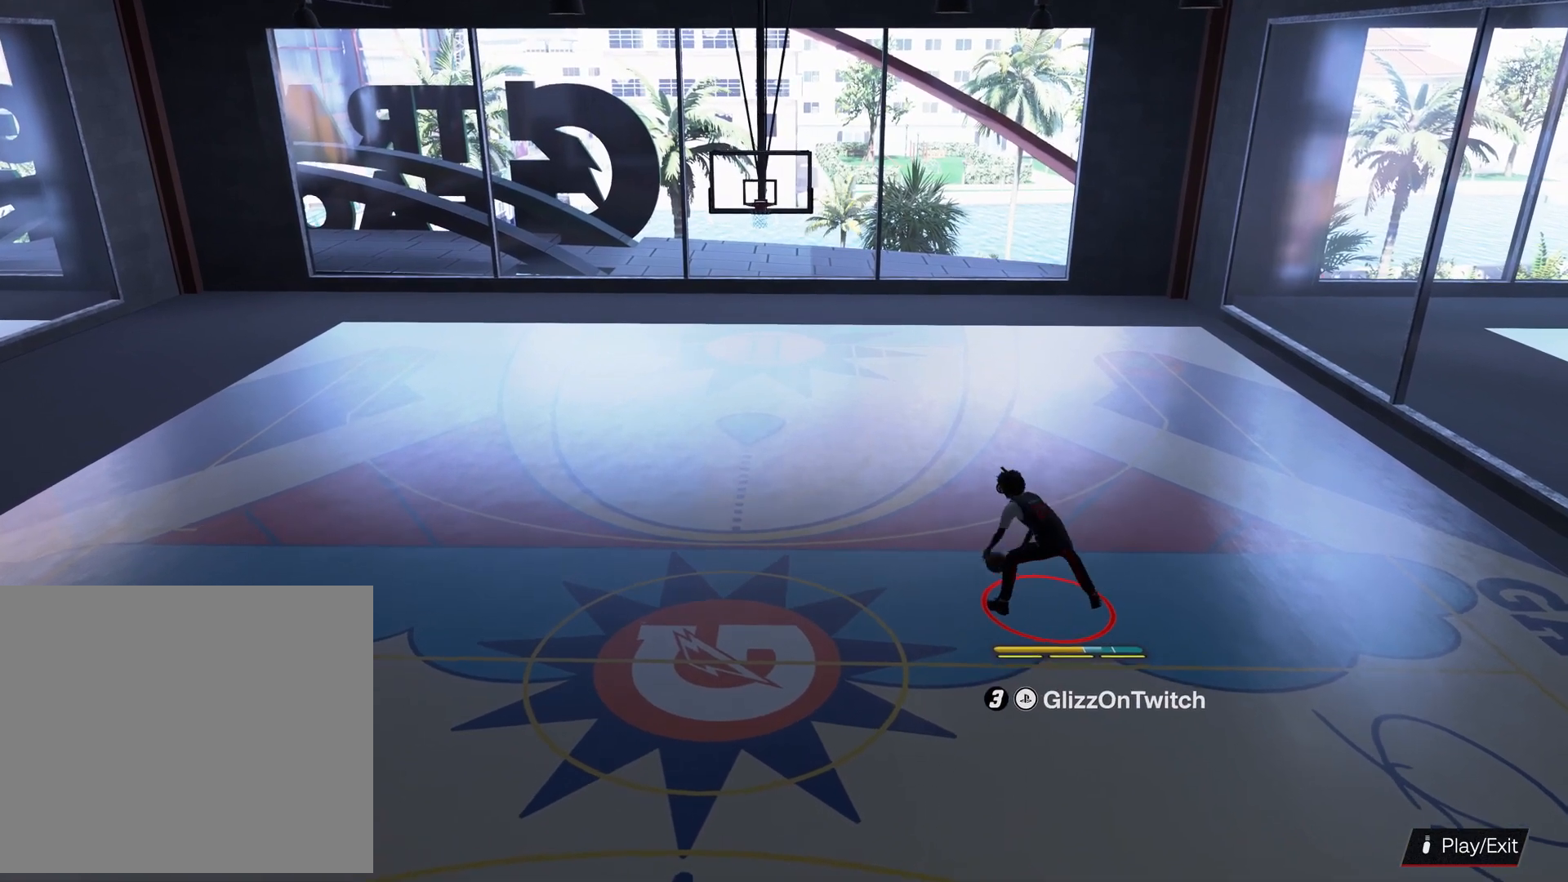
{"buttons": ["R2"], "left_stick": "center", "right_stick": "center", "events": [[233, "left_stick", "down-left"], [466, "left_stick", "center"]]}
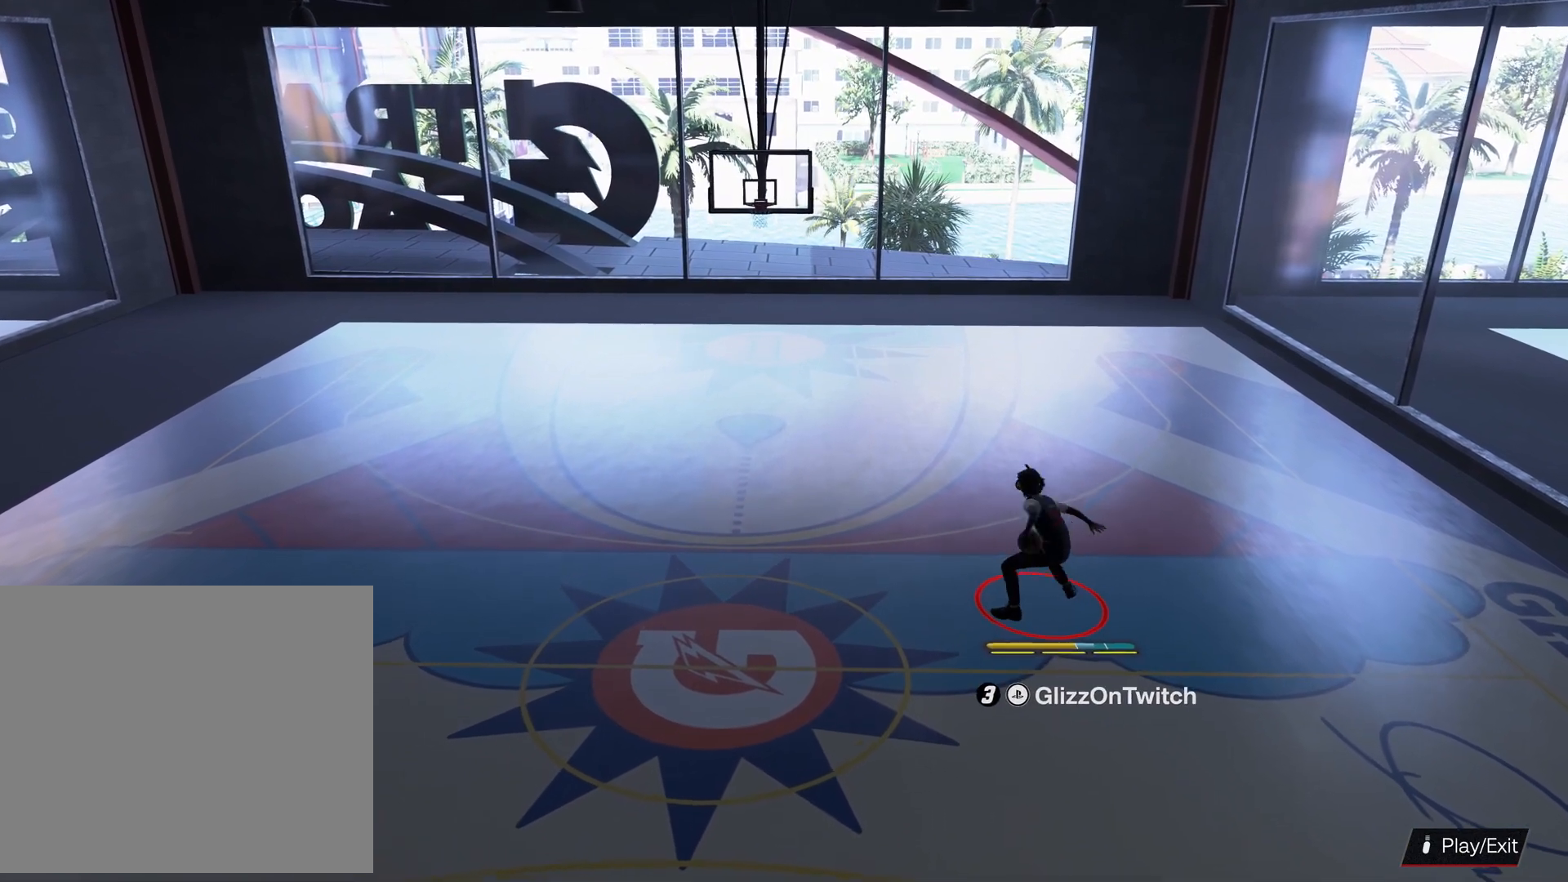
{"buttons": ["R2"], "left_stick": "up-right", "right_stick": "center", "events": [[166, "left_stick", "up-right"]]}
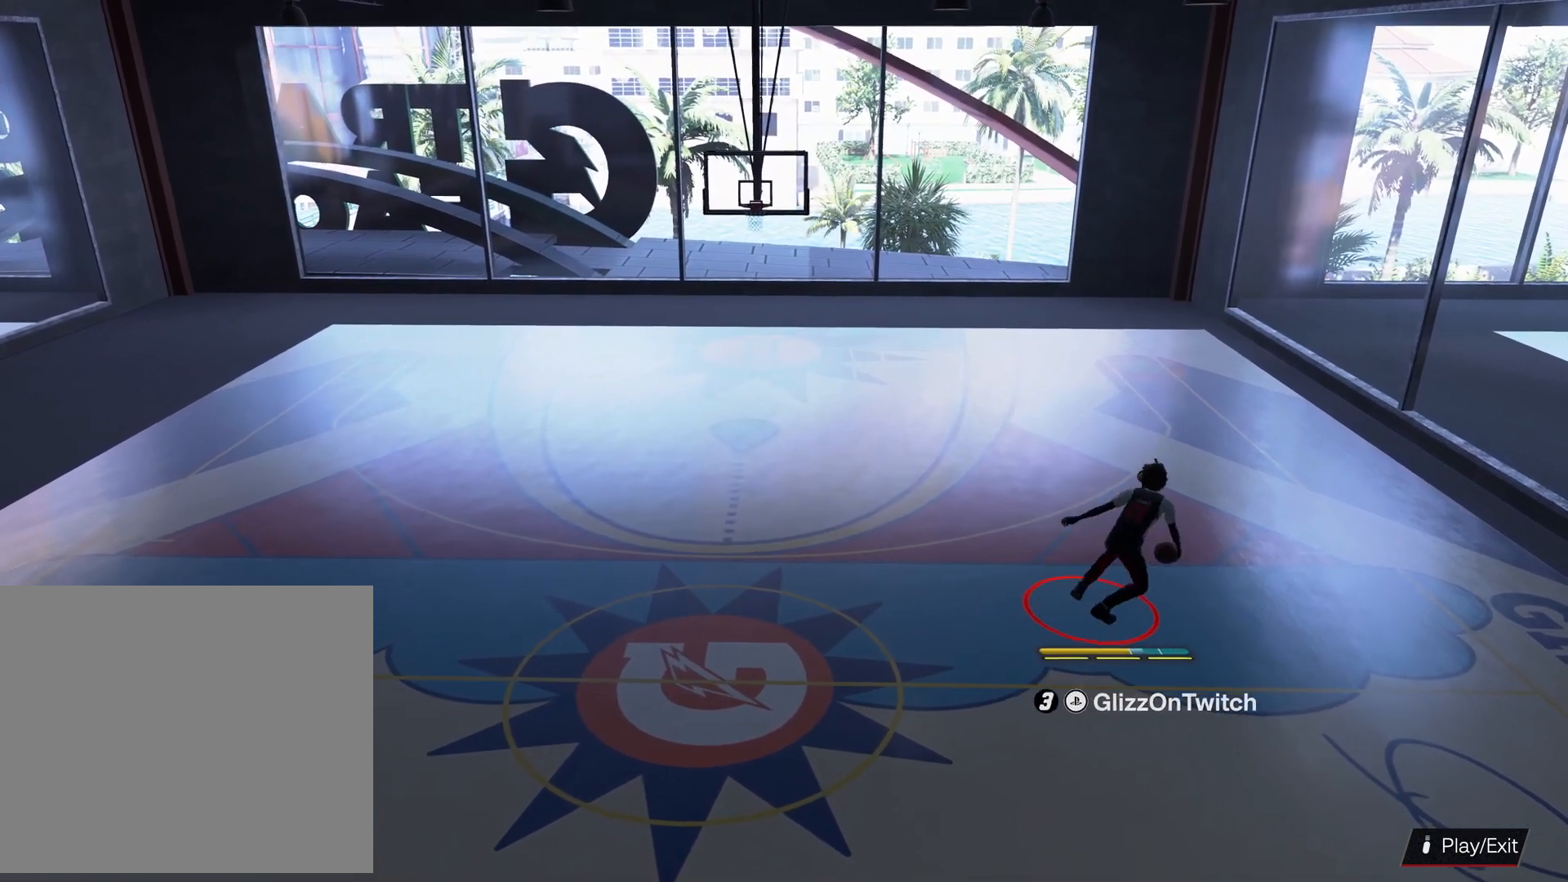
{"buttons": ["L2", "R2"], "left_stick": "center", "right_stick": "center", "events": [[66, "L2", "down"], [266, "left_stick", "center"], [266, "right_stick", "up-left"], [366, "right_stick", "center"]]}
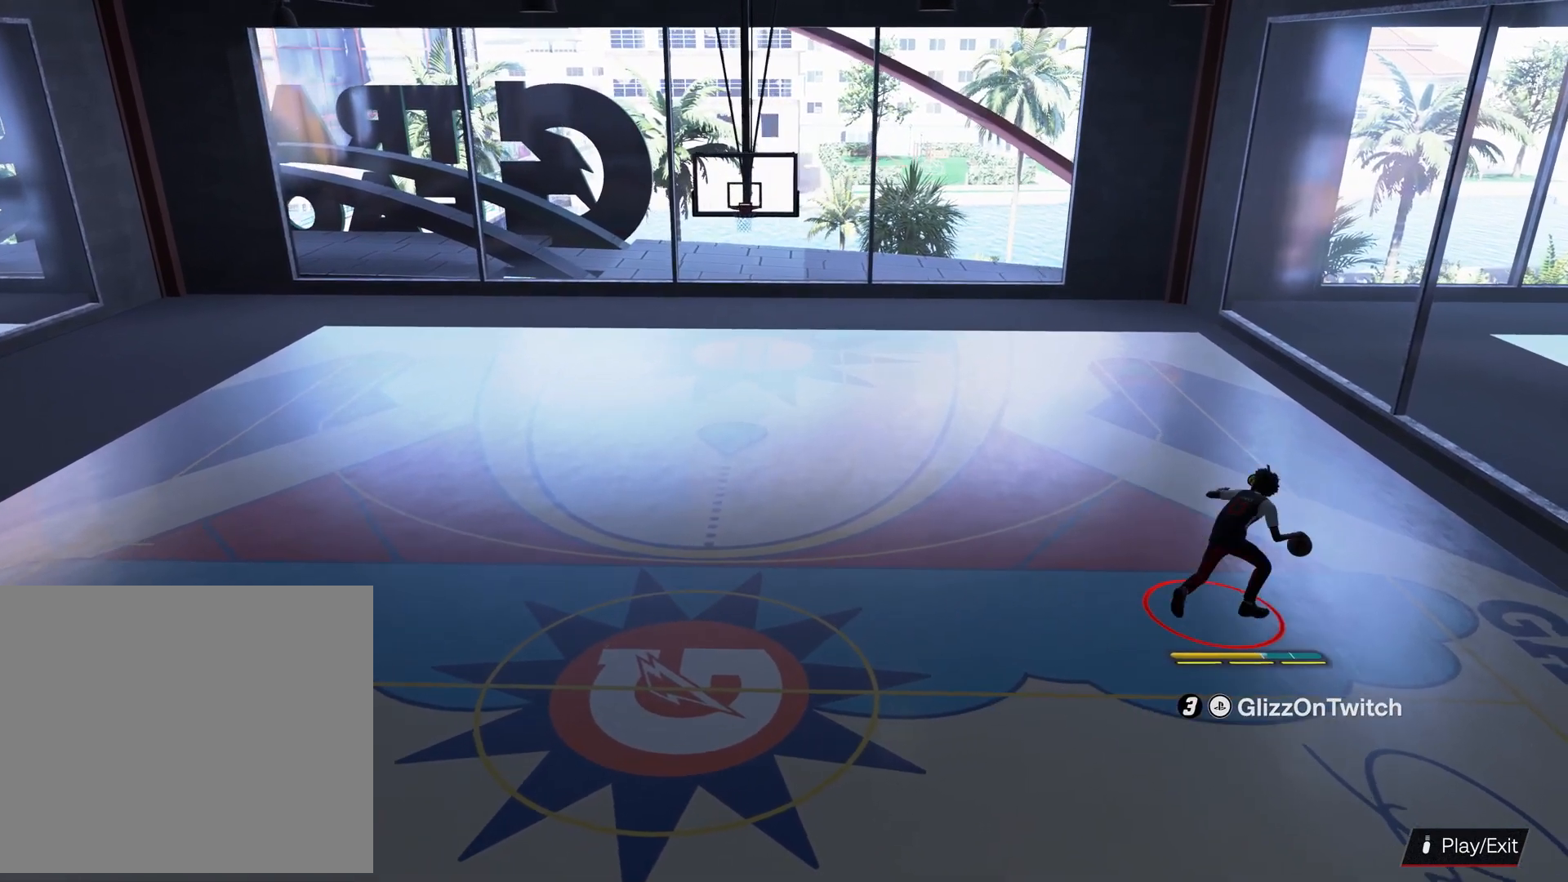
{"buttons": ["R2"], "left_stick": "center", "right_stick": "left", "events": [[66, "L2", "up"], [66, "right_stick", "down-right"], [166, "right_stick", "center"], [266, "left_stick", "down-left"], [400, "left_stick", "center"], [466, "right_stick", "left"]]}
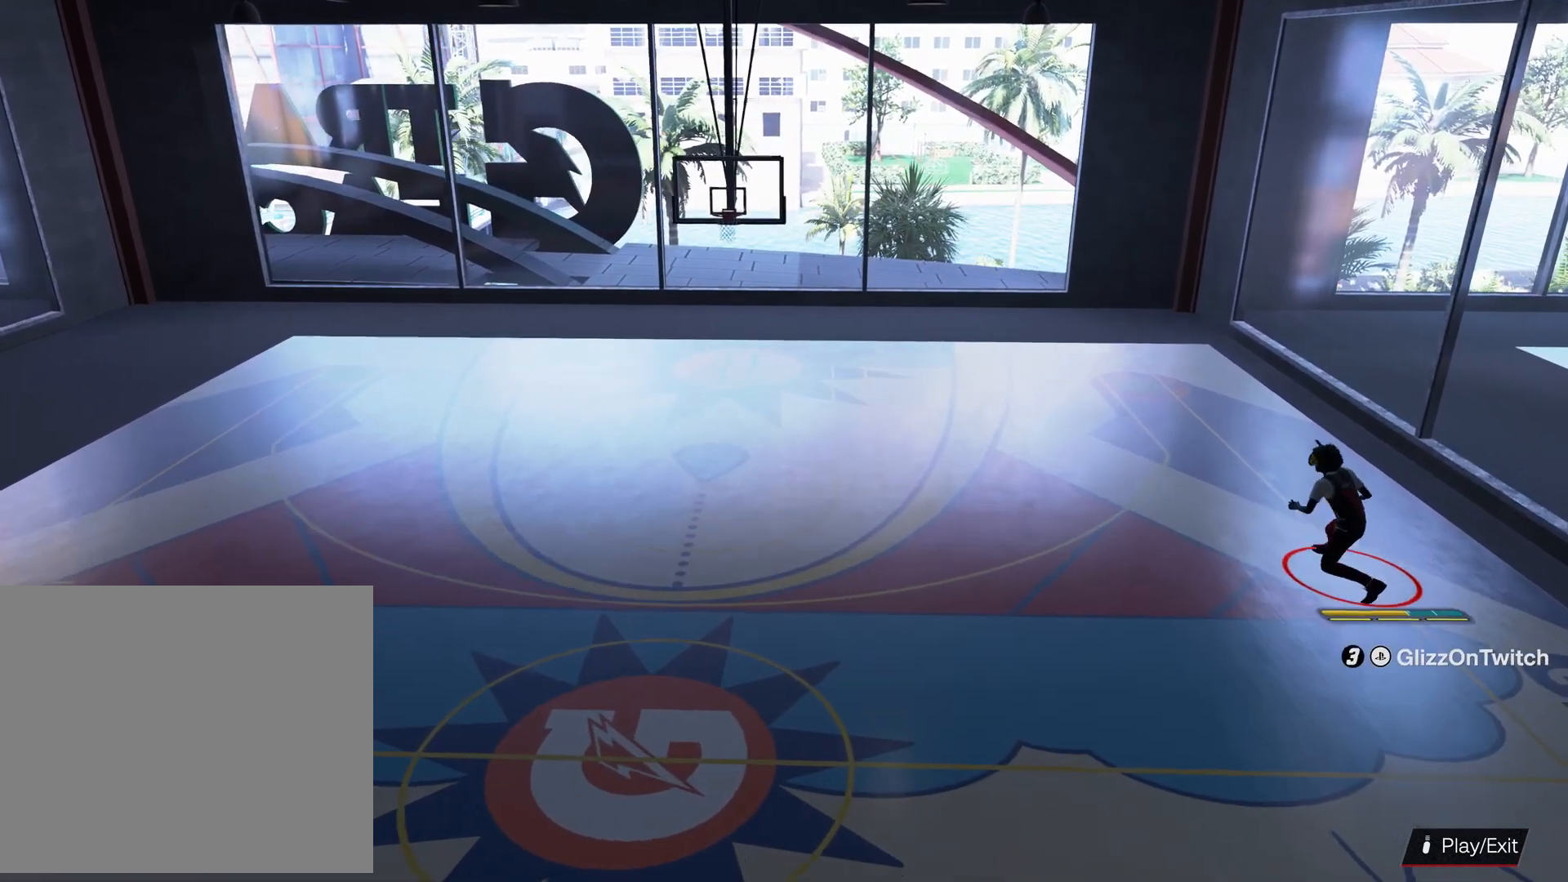
{"buttons": ["R2"], "left_stick": "center", "right_stick": "center", "events": [[66, "right_stick", "center"]]}
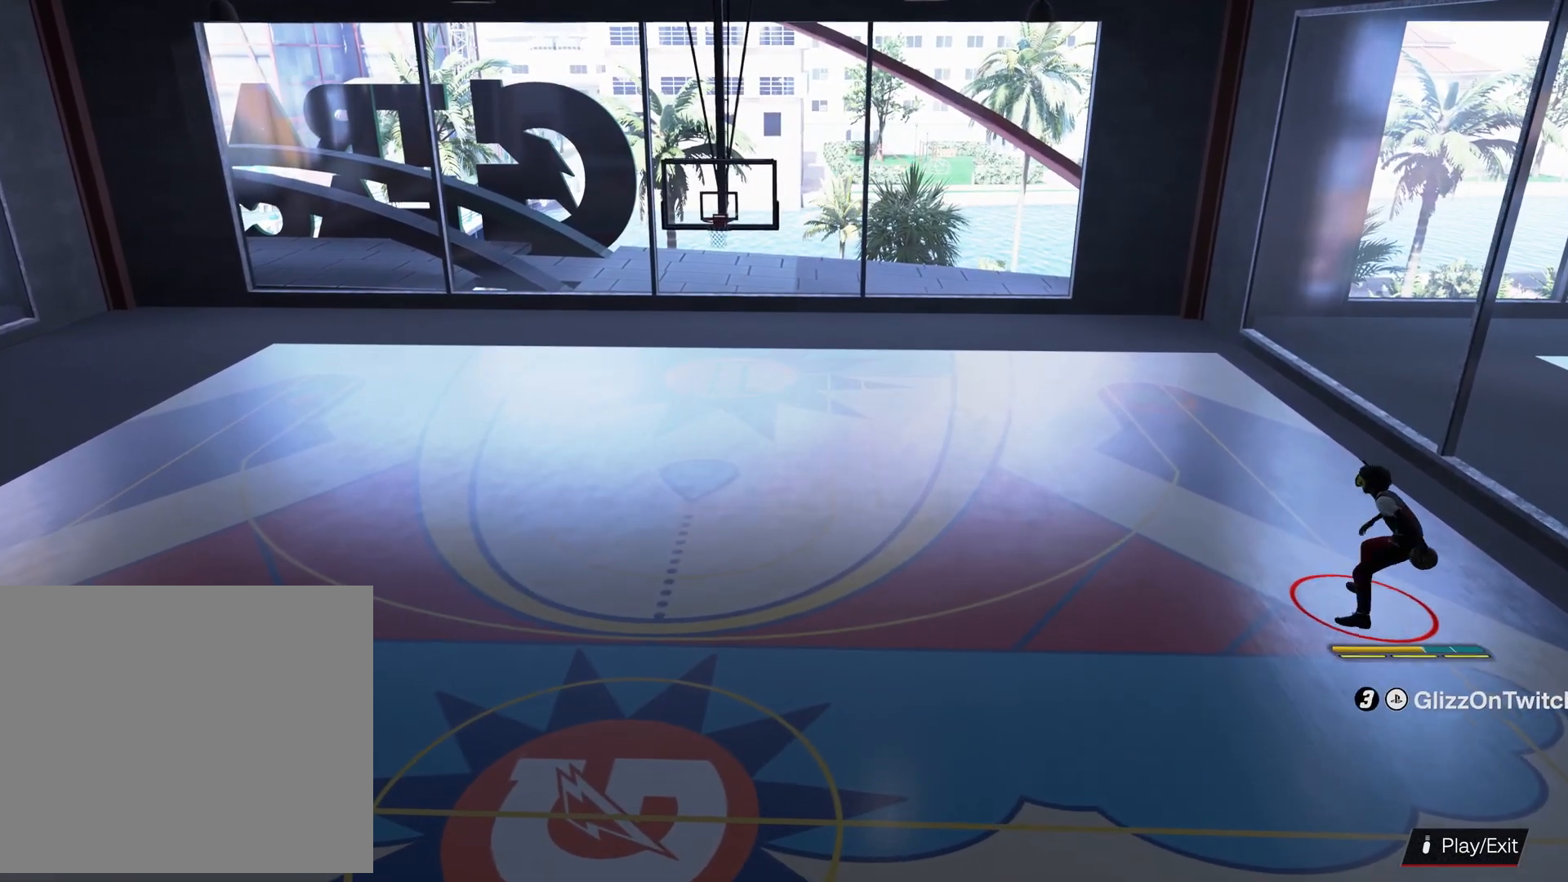
{"buttons": ["R2"], "left_stick": "center", "right_stick": "center", "events": [[133, "R2", "up"], [366, "right_stick", "up-left"], [433, "R2", "down"], [466, "right_stick", "center"]]}
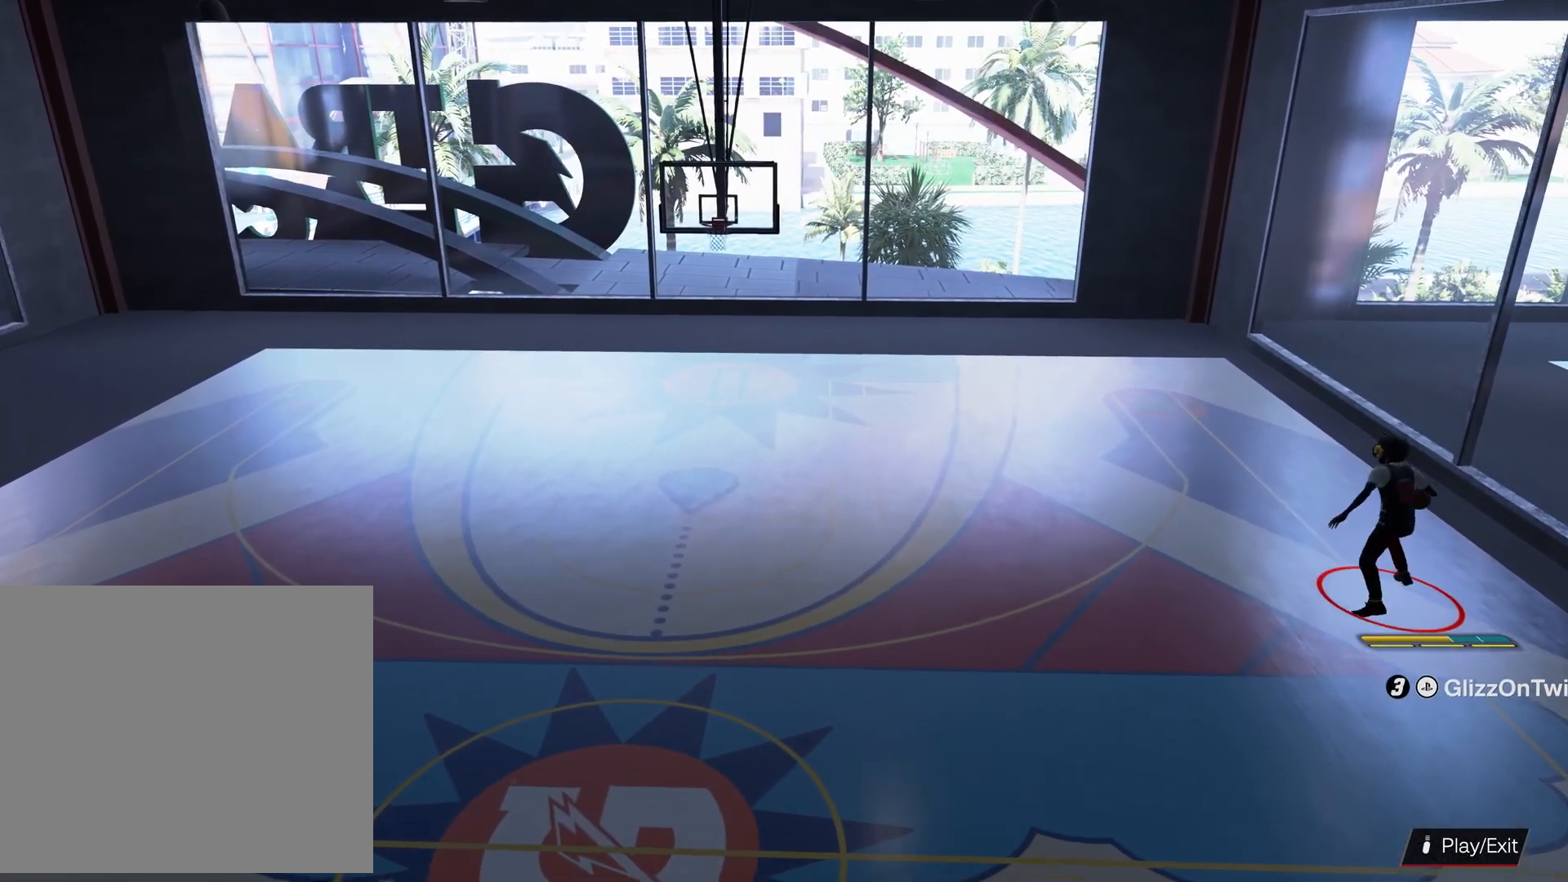
{"buttons": [], "left_stick": "center", "right_stick": "center", "events": [[166, "R2", "up"], [233, "right_stick", "down-right"], [366, "right_stick", "center"]]}
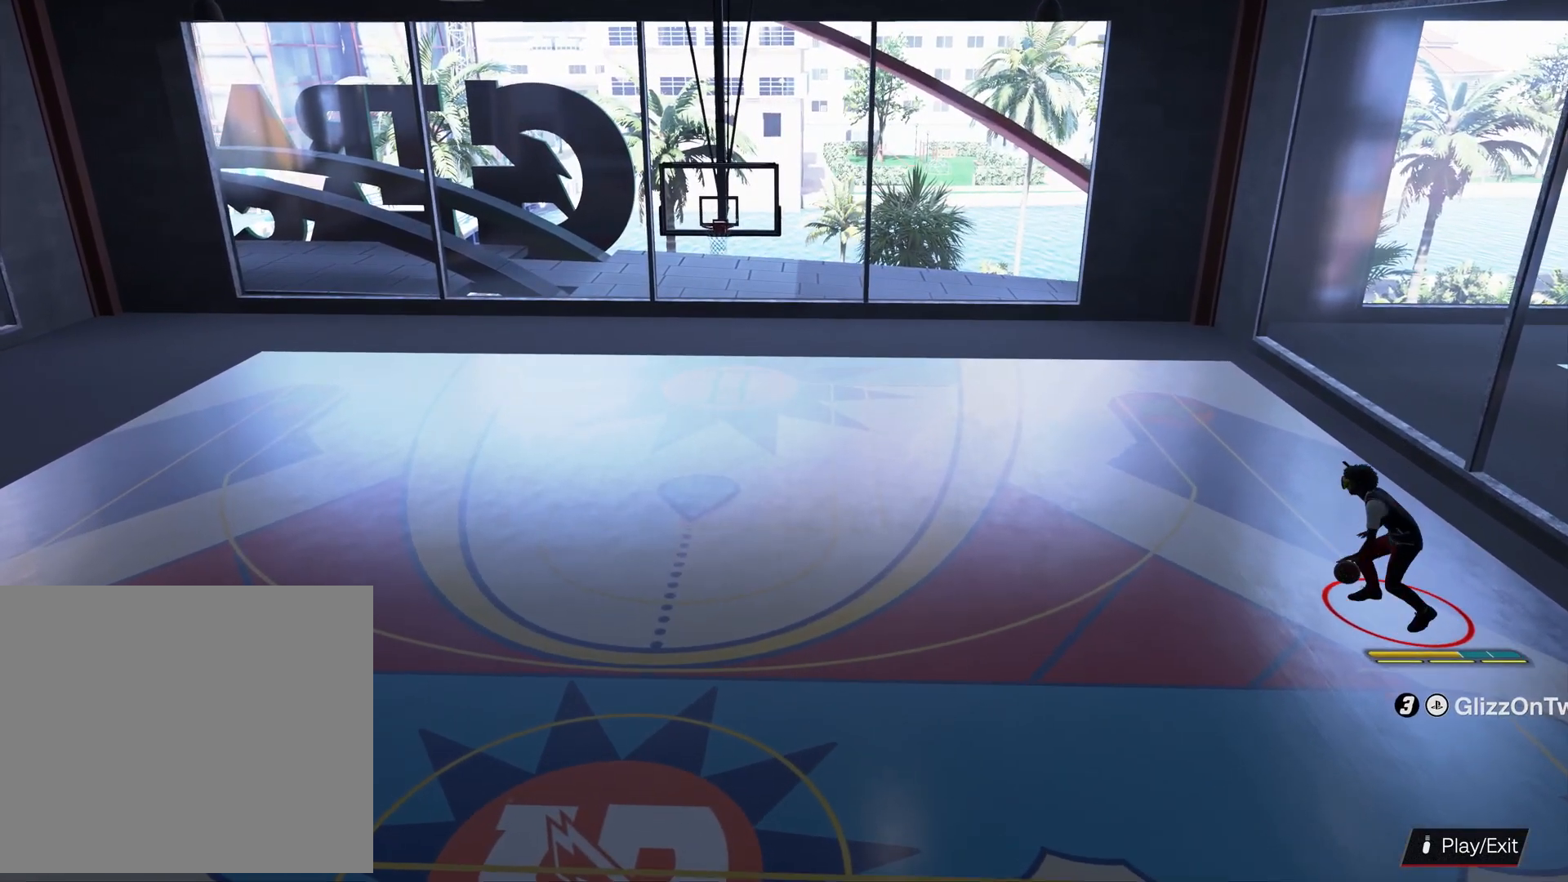
{"buttons": [], "left_stick": "center", "right_stick": "center", "events": []}
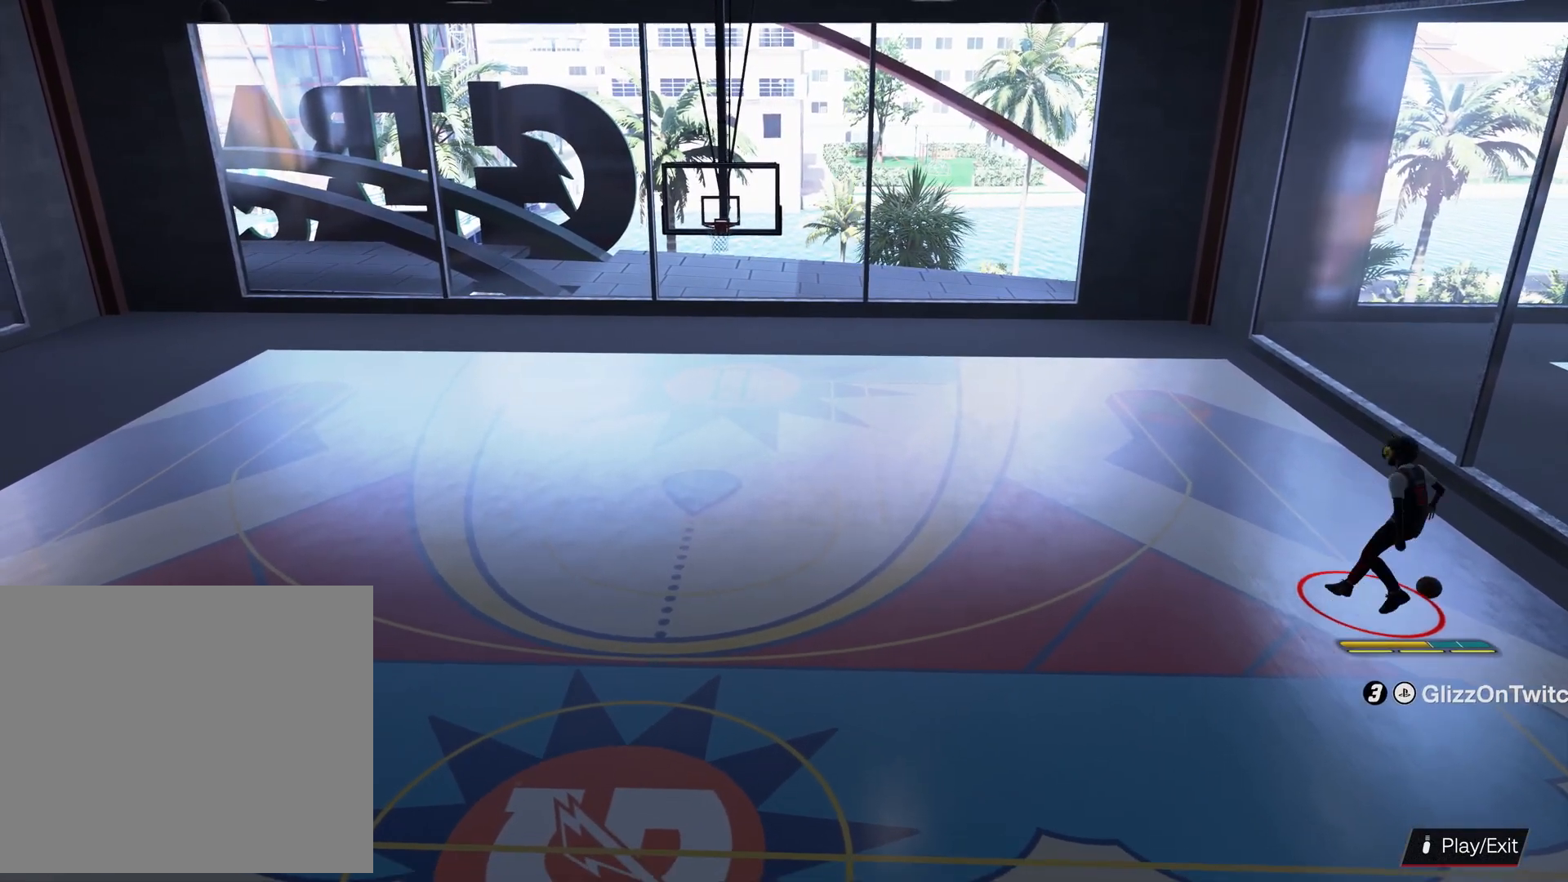
{"buttons": ["R2"], "left_stick": "down-left", "right_stick": "center", "events": [[33, "left_stick", "up-left"], [66, "R2", "down"], [166, "left_stick", "left"], [433, "left_stick", "down-left"]]}
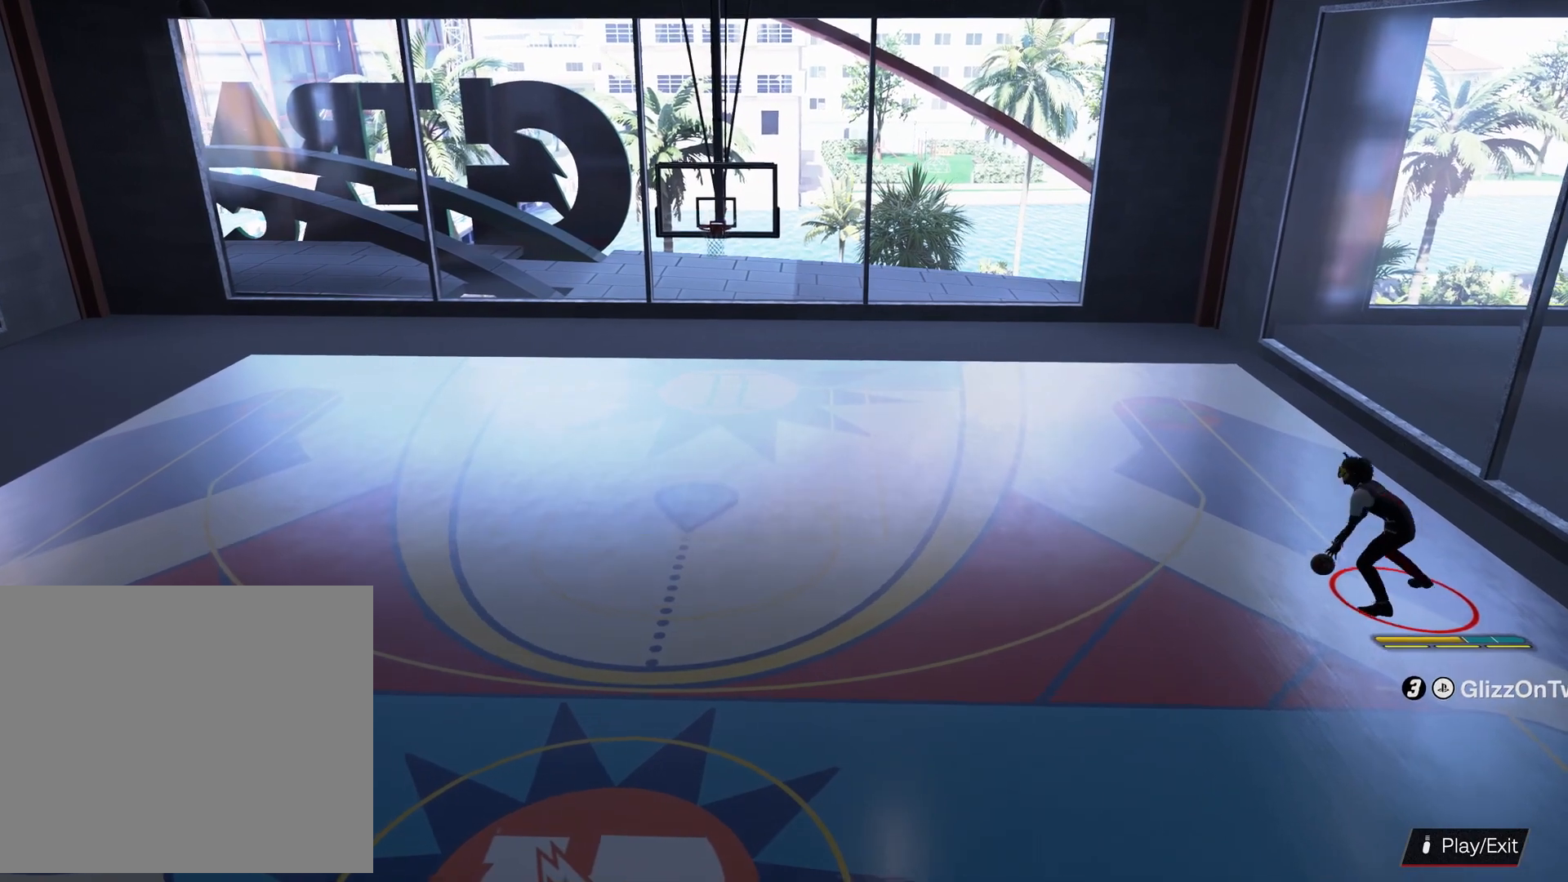
{"buttons": ["R2"], "left_stick": "center", "right_stick": "center", "events": [[166, "L2", "down"], [300, "left_stick", "center"], [333, "right_stick", "left"], [433, "L2", "up"], [433, "right_stick", "center"]]}
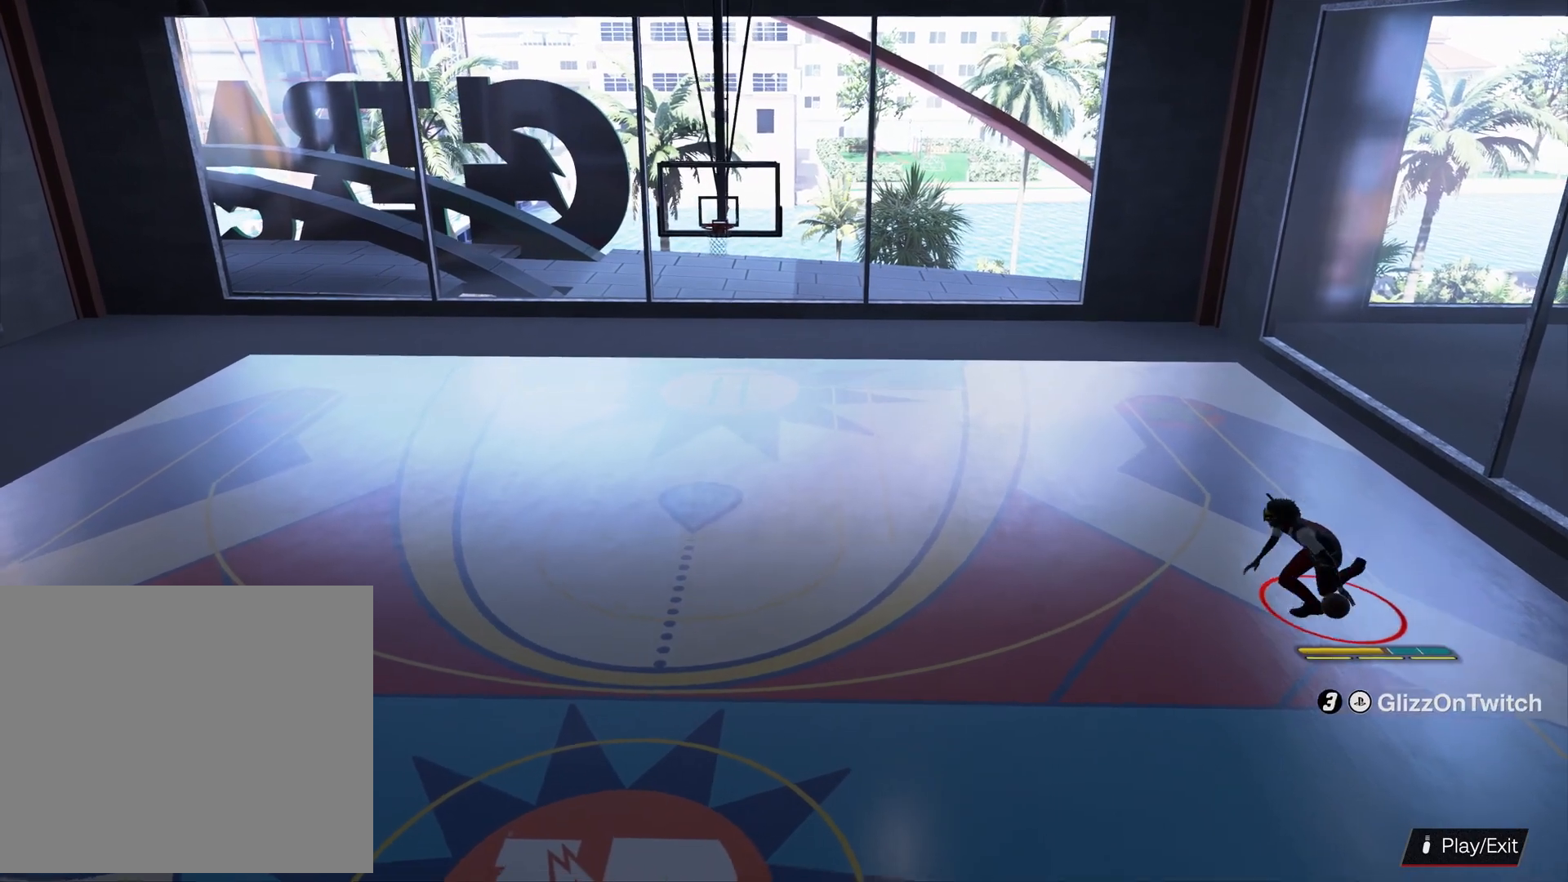
{"buttons": ["R2"], "left_stick": "left", "right_stick": "center", "events": [[100, "left_stick", "up-left"], [233, "left_stick", "left"]]}
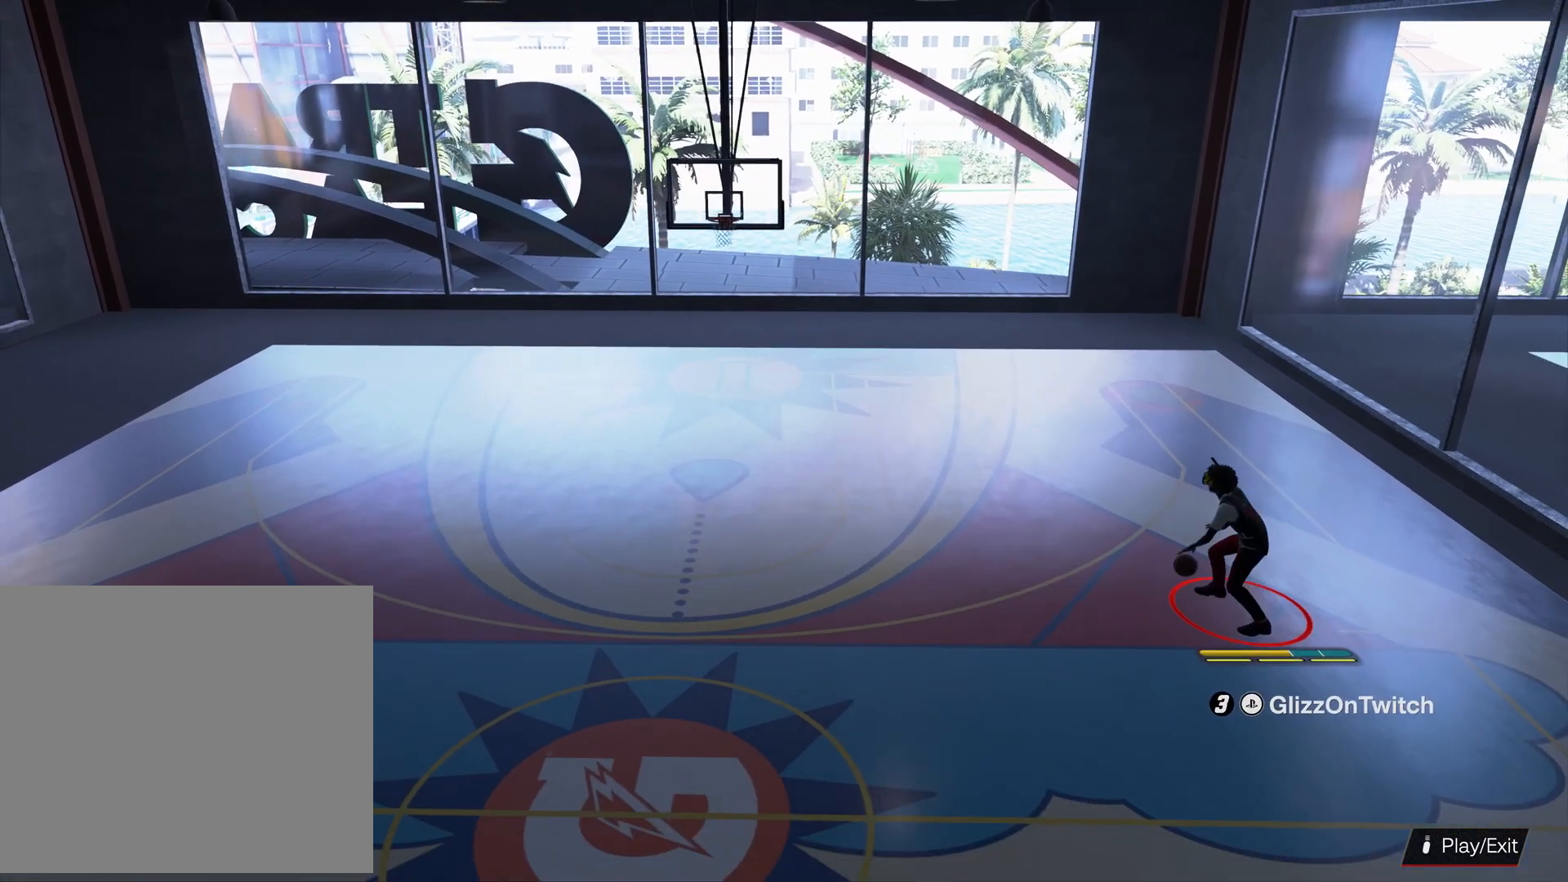
{"buttons": ["R2"], "left_stick": "down-left", "right_stick": "center", "events": [[133, "left_stick", "down-left"]]}
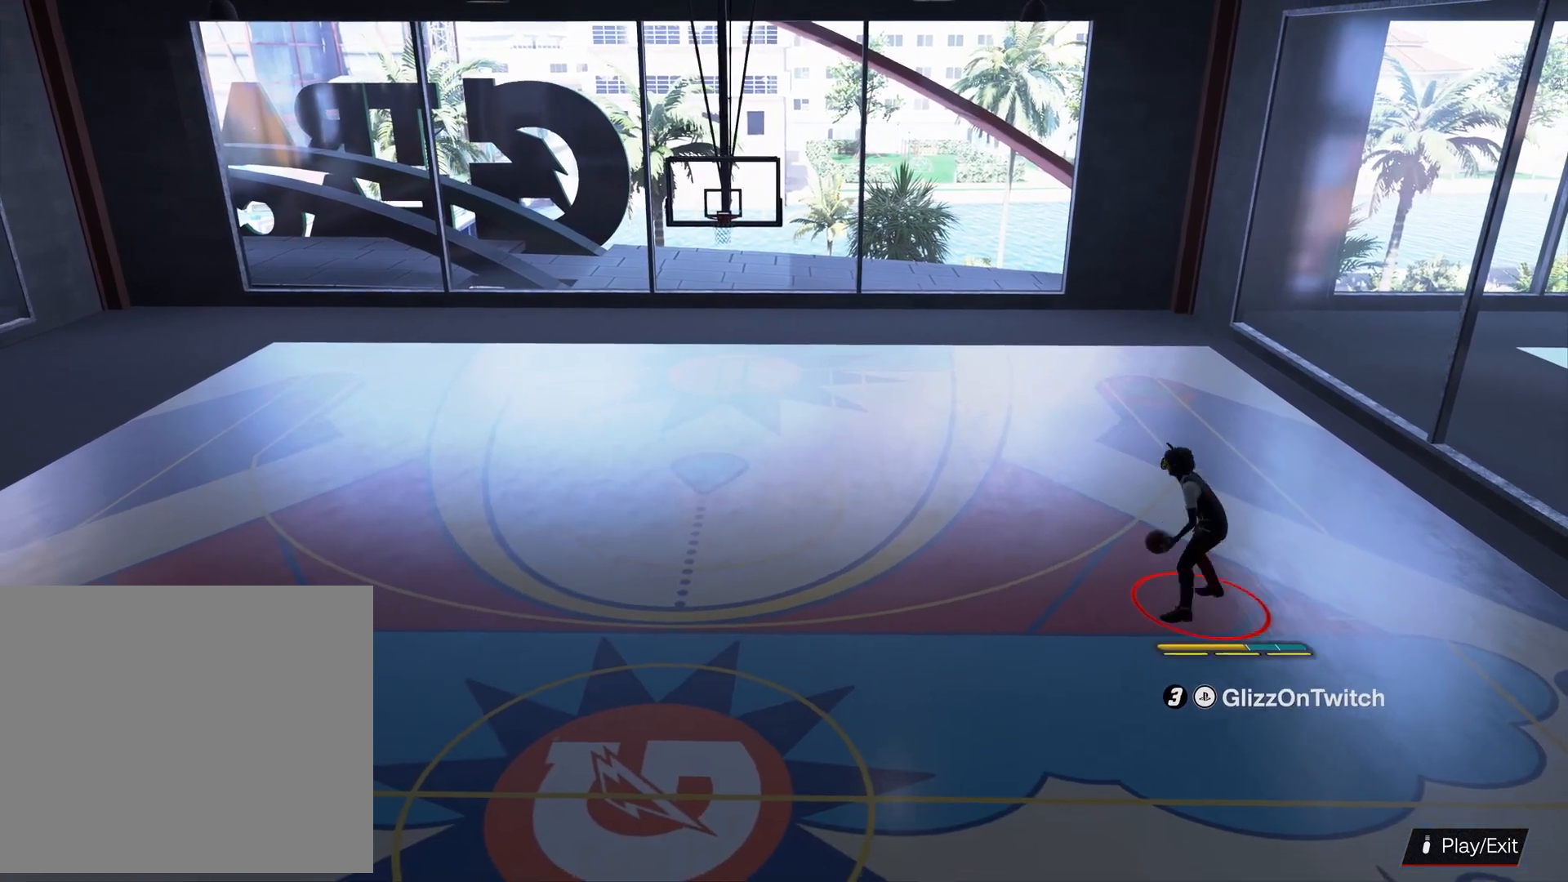
{"buttons": ["R2"], "left_stick": "down", "right_stick": "center", "events": [[33, "left_stick", "center"], [66, "right_stick", "down"], [166, "right_stick", "center"], [400, "left_stick", "down"]]}
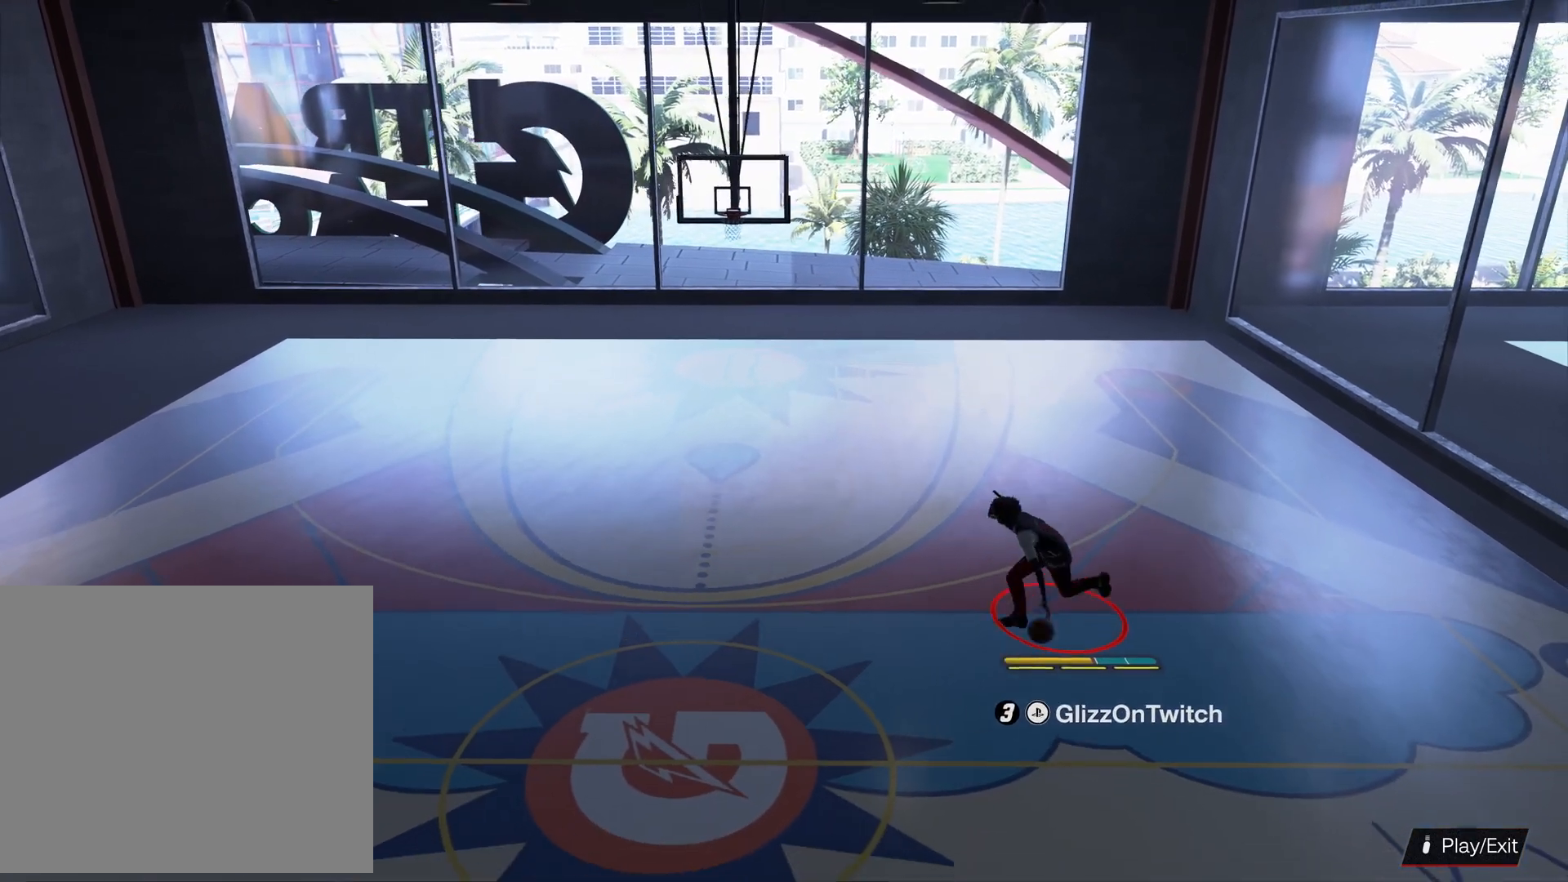
{"buttons": [], "left_stick": "center", "right_stick": "center", "events": [[266, "left_stick", "center"], [300, "R2", "up"]]}
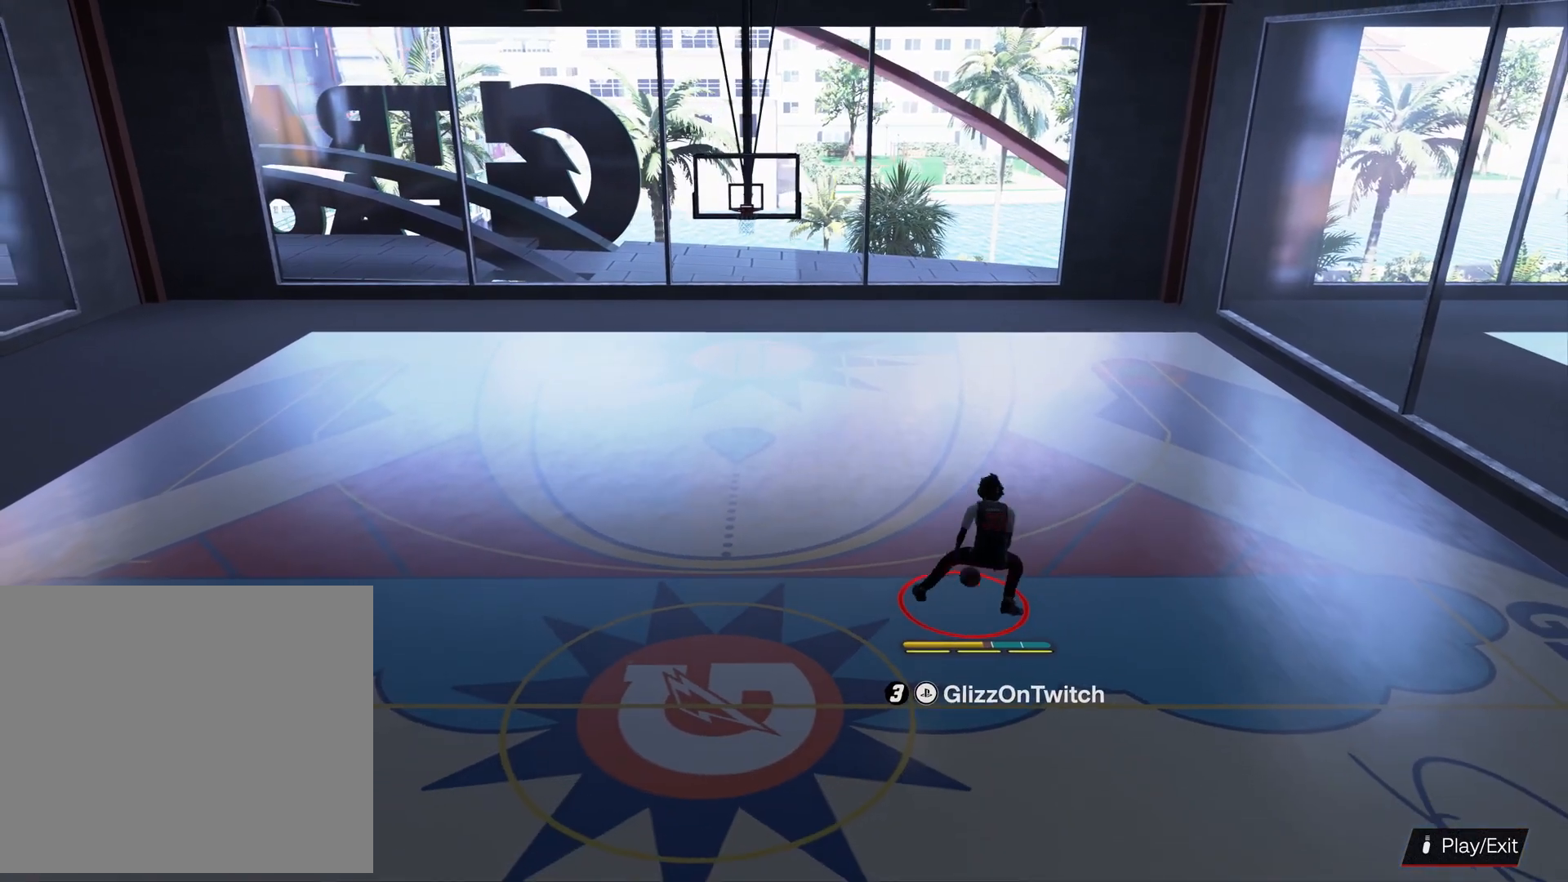
{"buttons": ["R2"], "left_stick": "up-right", "right_stick": "center", "events": [[66, "right_stick", "left"], [200, "right_stick", "center"], [333, "right_stick", "right"], [366, "R2", "down"], [433, "right_stick", "center"], [466, "left_stick", "up-right"]]}